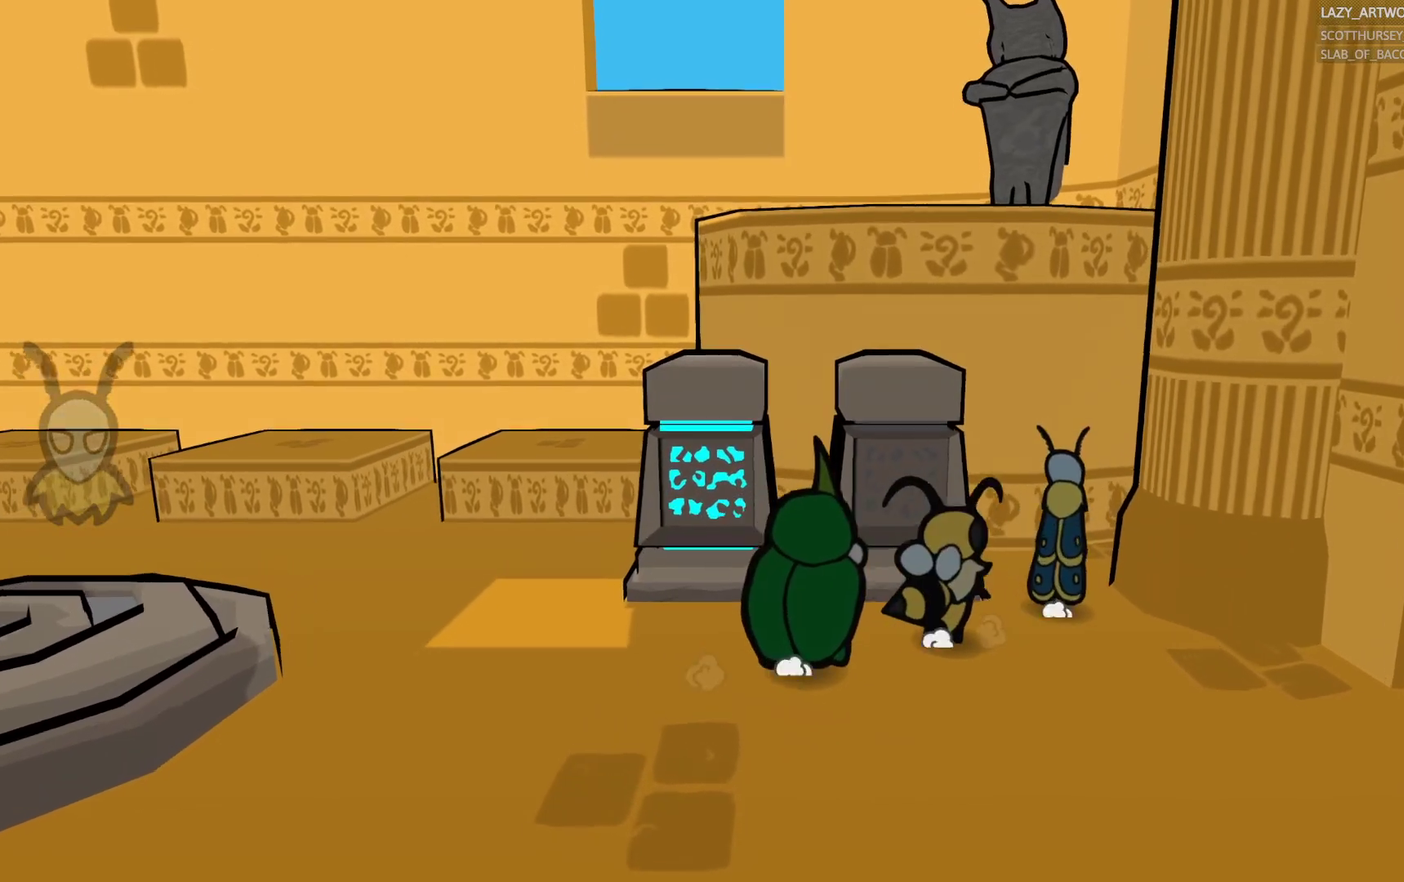
Gameplay with a controller (PlayStation layout); each line is a JSON object with the inputs held at the frame after it. "events" lists button and stick changes between this image and that frame as [ms after this image, input, new state], when the widget could be followed in between. This document gives stick clicks only as held states, not as events. Not read: L1.
{"buttons": [], "left_stick": "up-right", "right_stick": "center", "events": []}
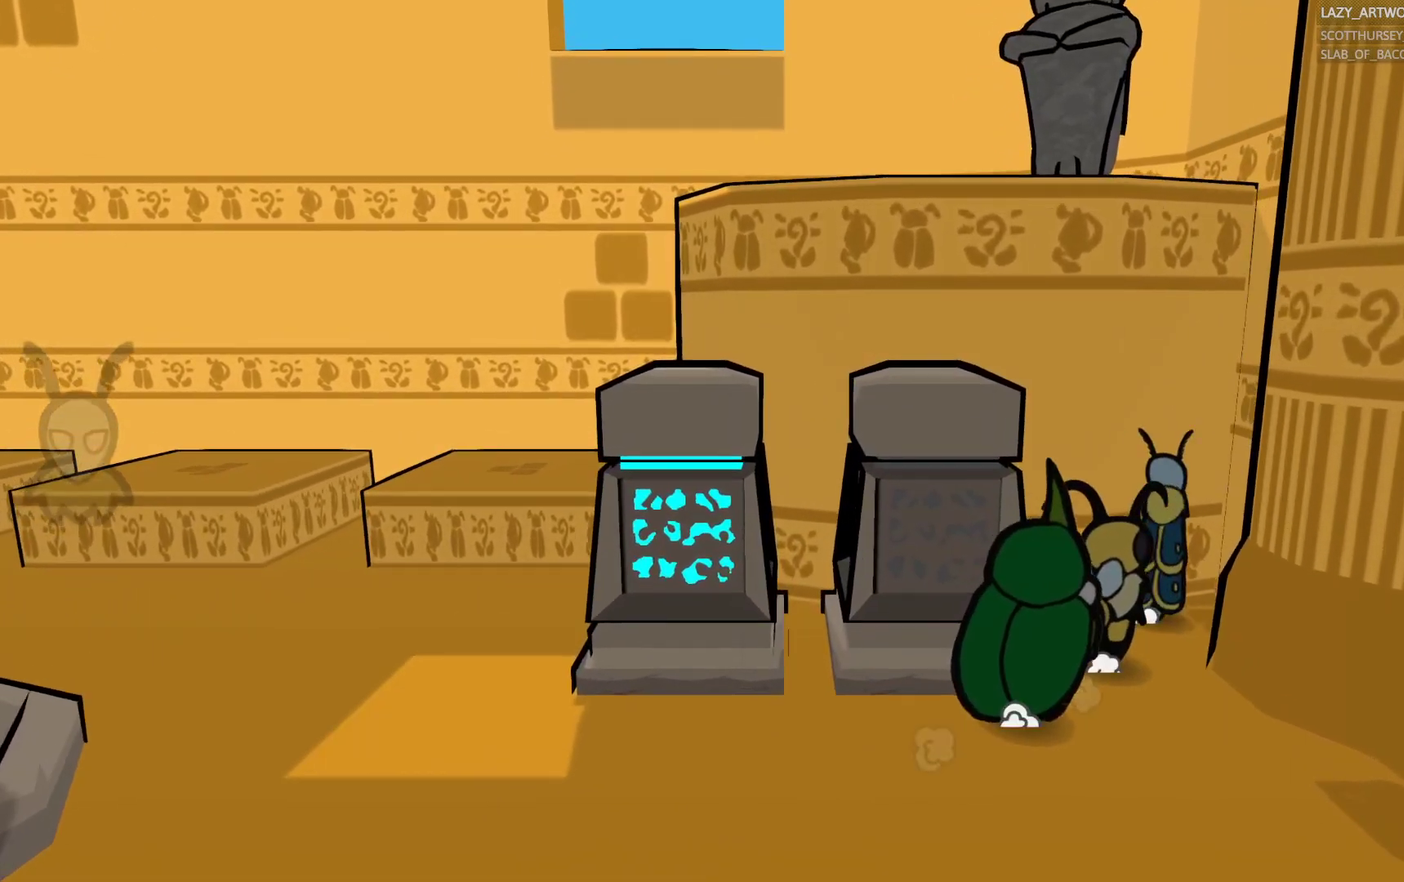
{"buttons": [], "left_stick": "right", "right_stick": "center", "events": [[83, "left_stick", "right"]]}
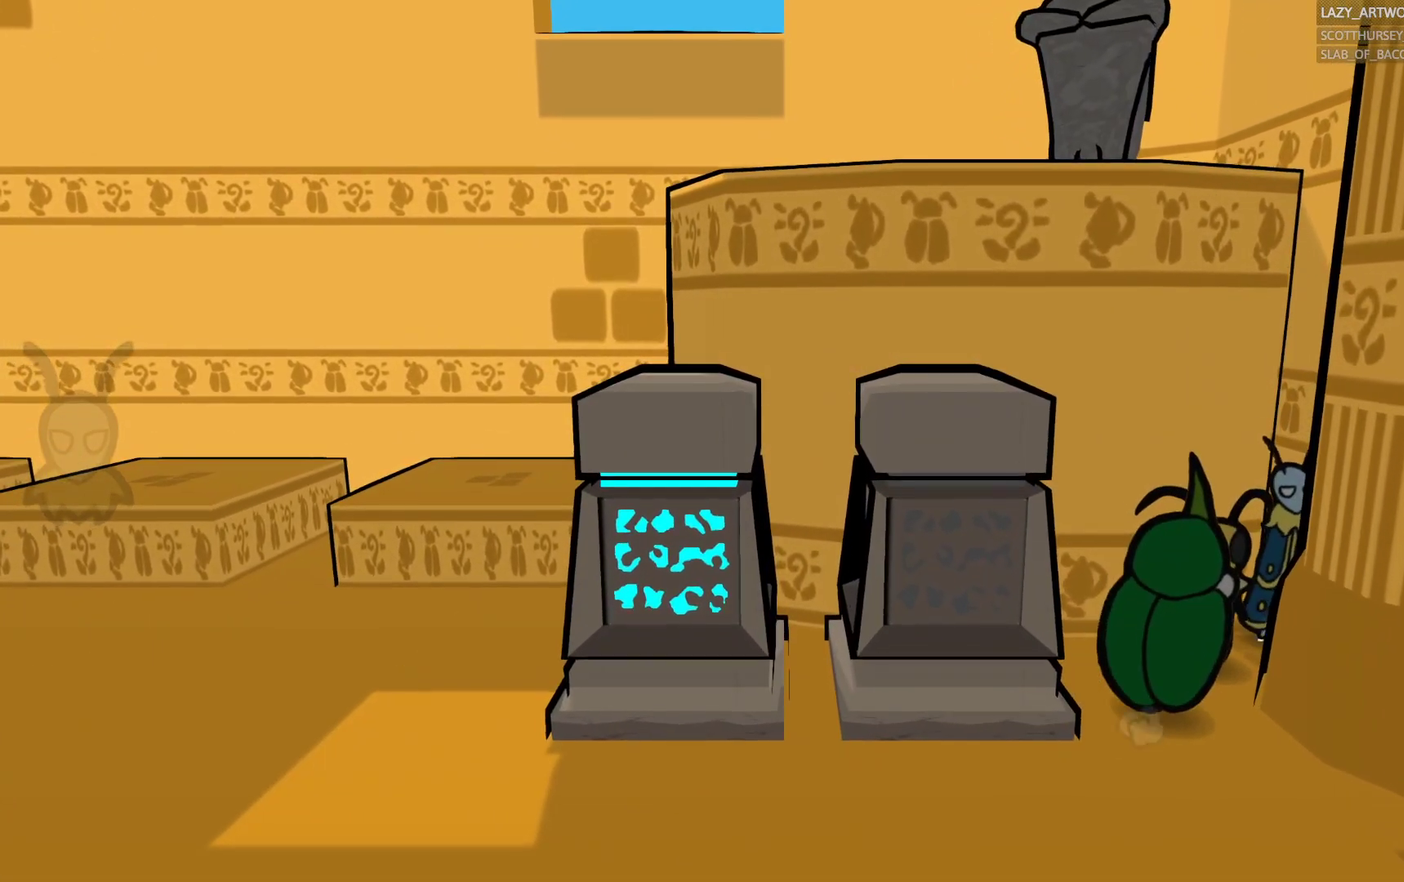
{"buttons": [], "left_stick": "down", "right_stick": "center", "events": [[67, "left_stick", "down-left"], [383, "left_stick", "down"]]}
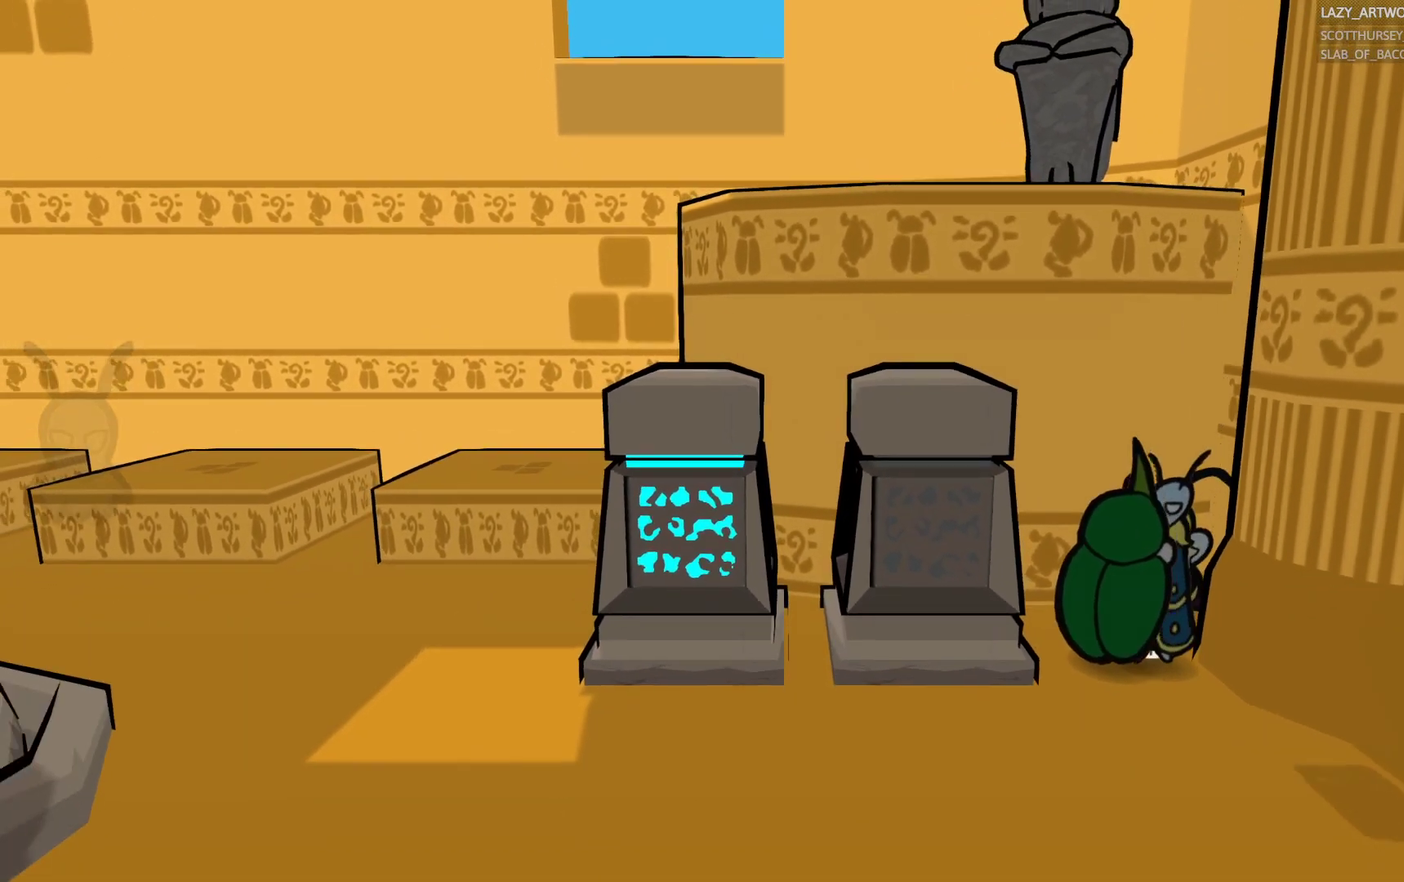
{"buttons": [], "left_stick": "down-left", "right_stick": "center", "events": [[117, "left_stick", "down-left"]]}
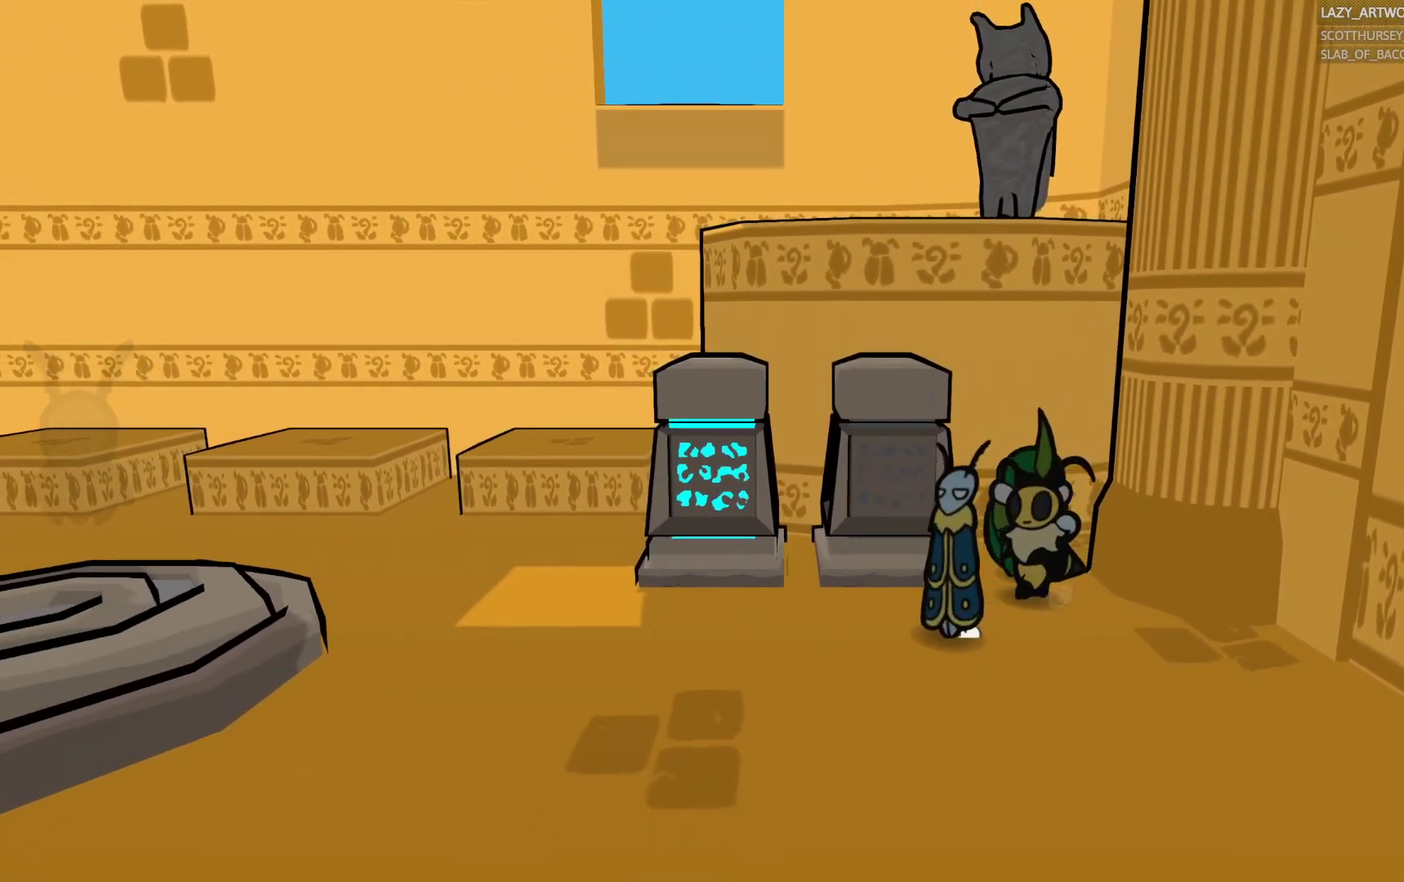
{"buttons": [], "left_stick": "down-left", "right_stick": "center", "events": []}
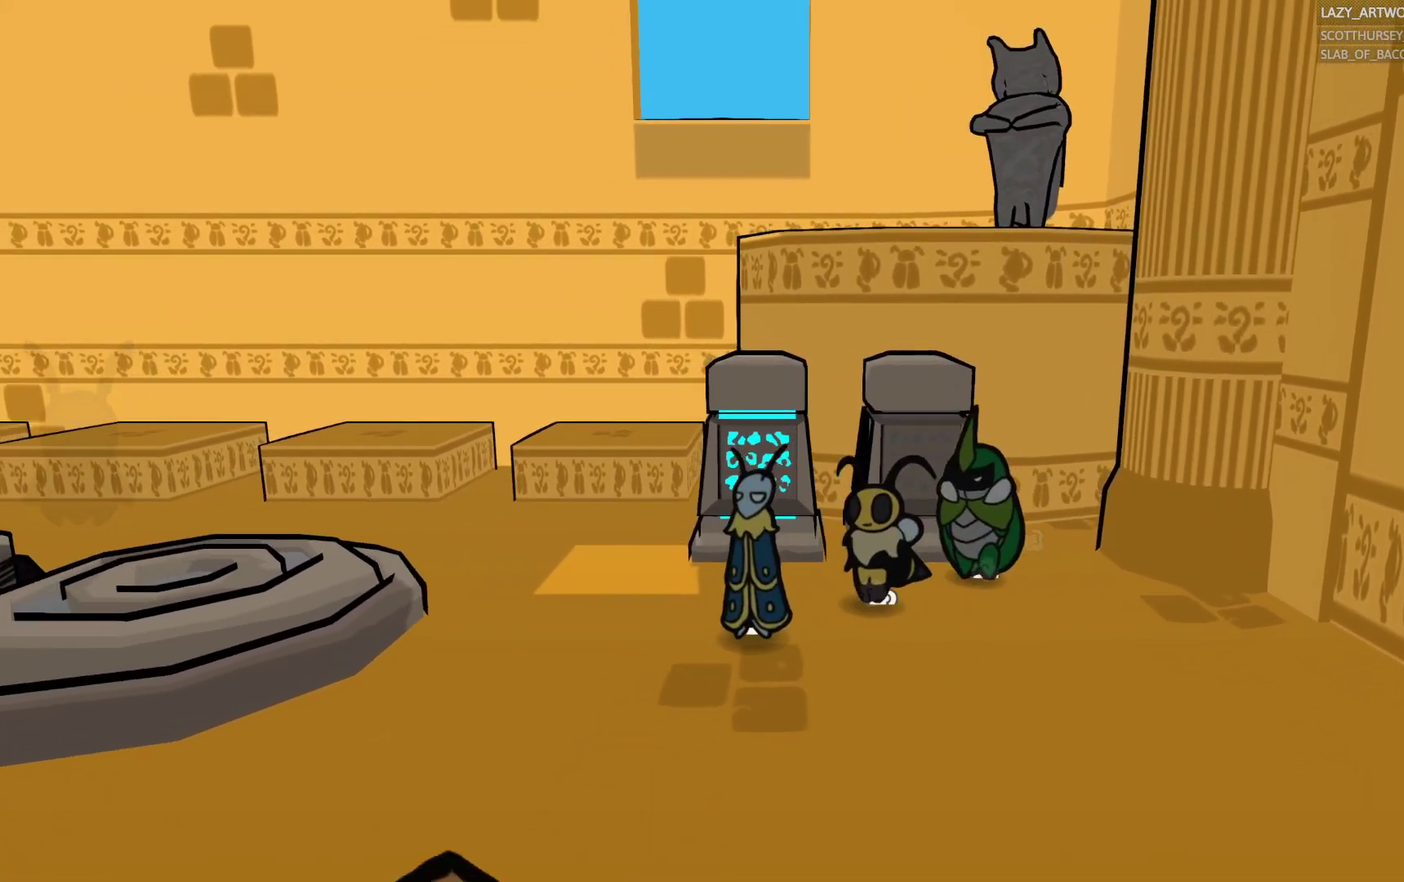
{"buttons": [], "left_stick": "down", "right_stick": "center", "events": [[167, "left_stick", "center"], [483, "left_stick", "down"]]}
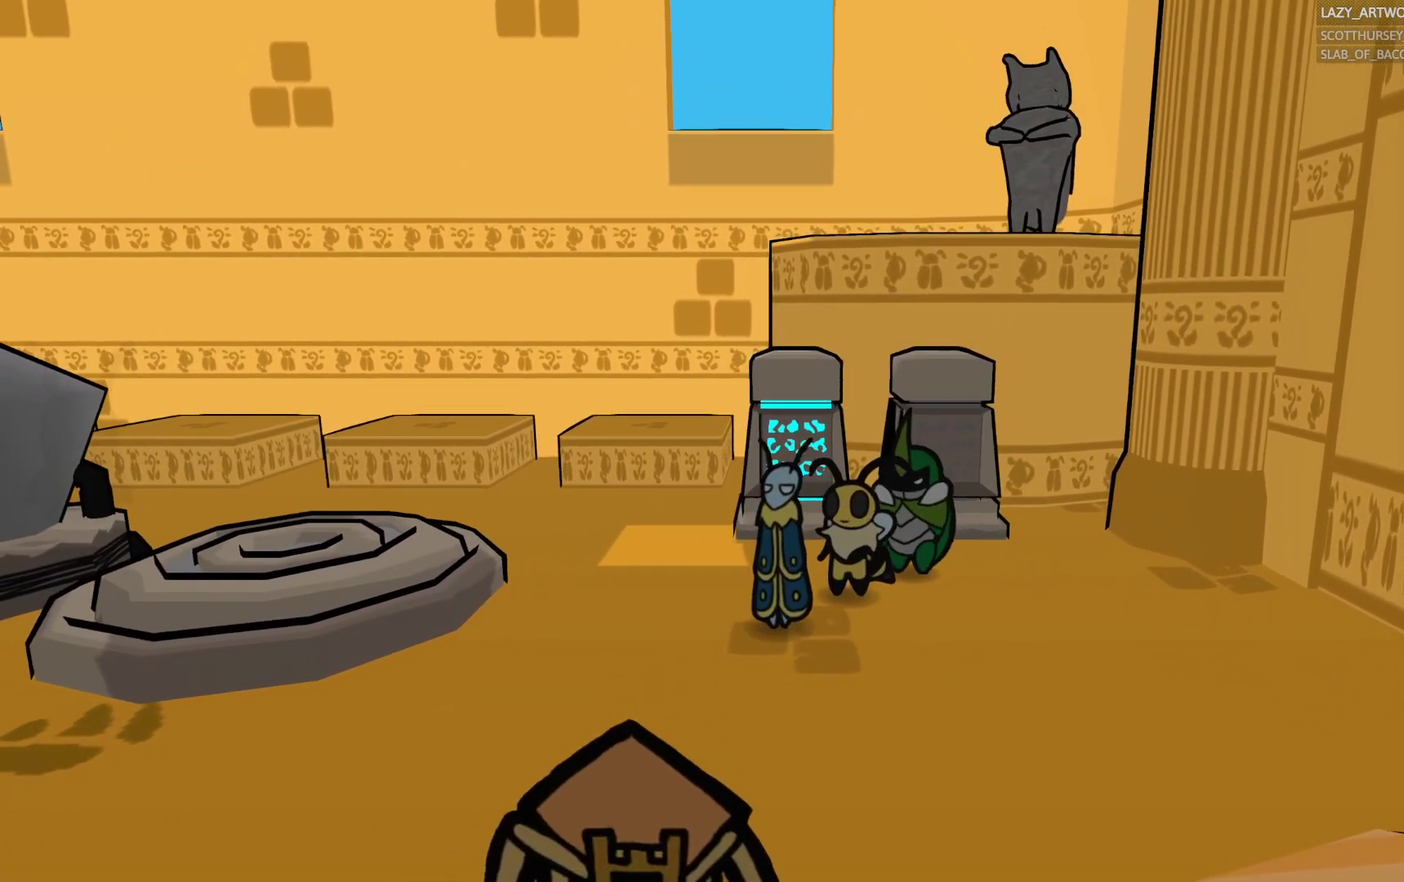
{"buttons": ["CIRCLE"], "left_stick": "up", "right_stick": "center", "events": [[50, "left_stick", "down-left"], [133, "left_stick", "left"], [233, "left_stick", "center"], [417, "CIRCLE", "down"], [417, "left_stick", "down"], [500, "left_stick", "up"]]}
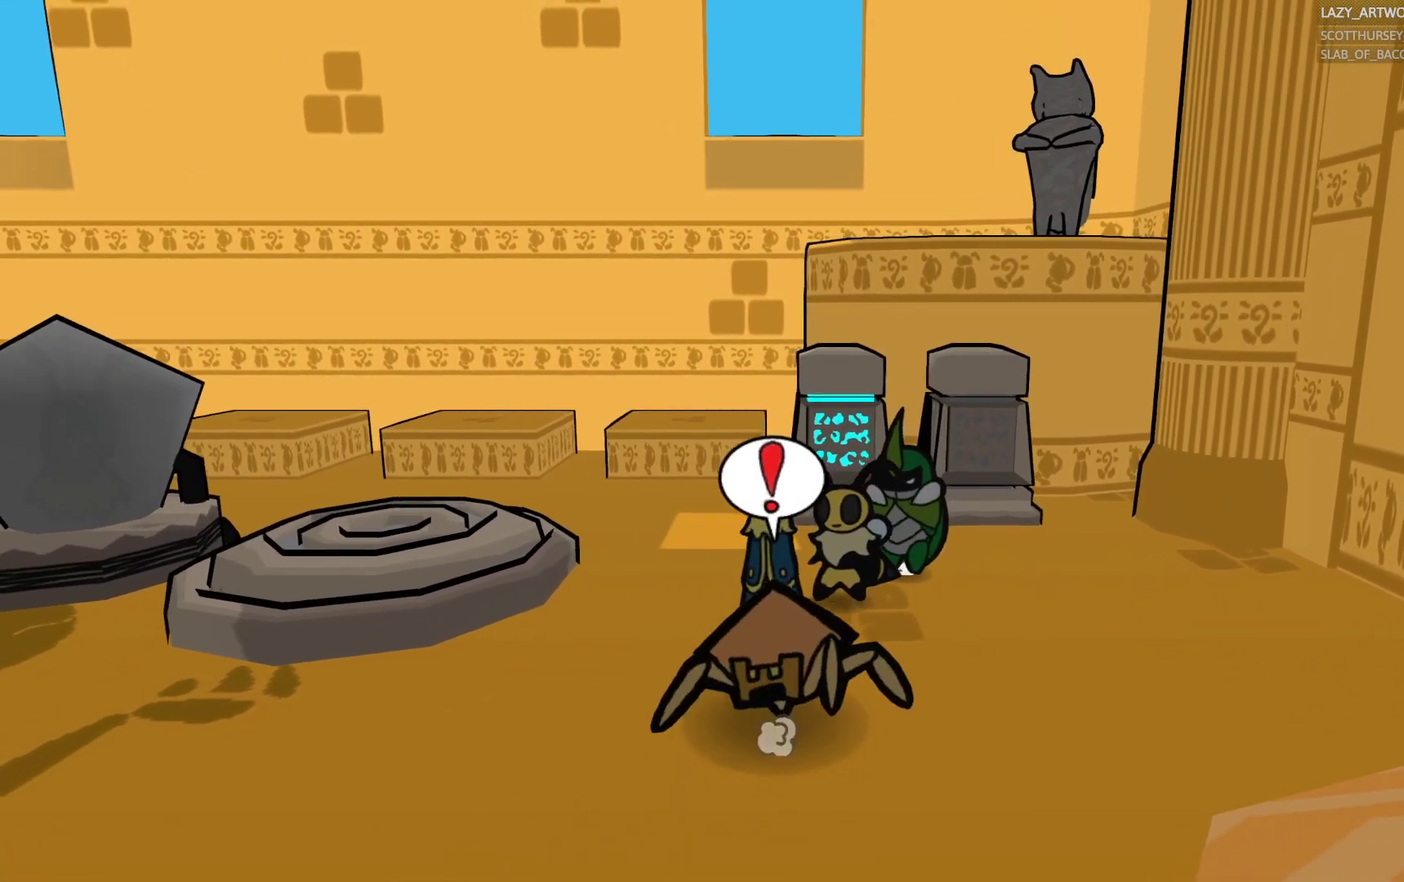
{"buttons": [], "left_stick": "up", "right_stick": "center", "events": [[17, "CIRCLE", "up"]]}
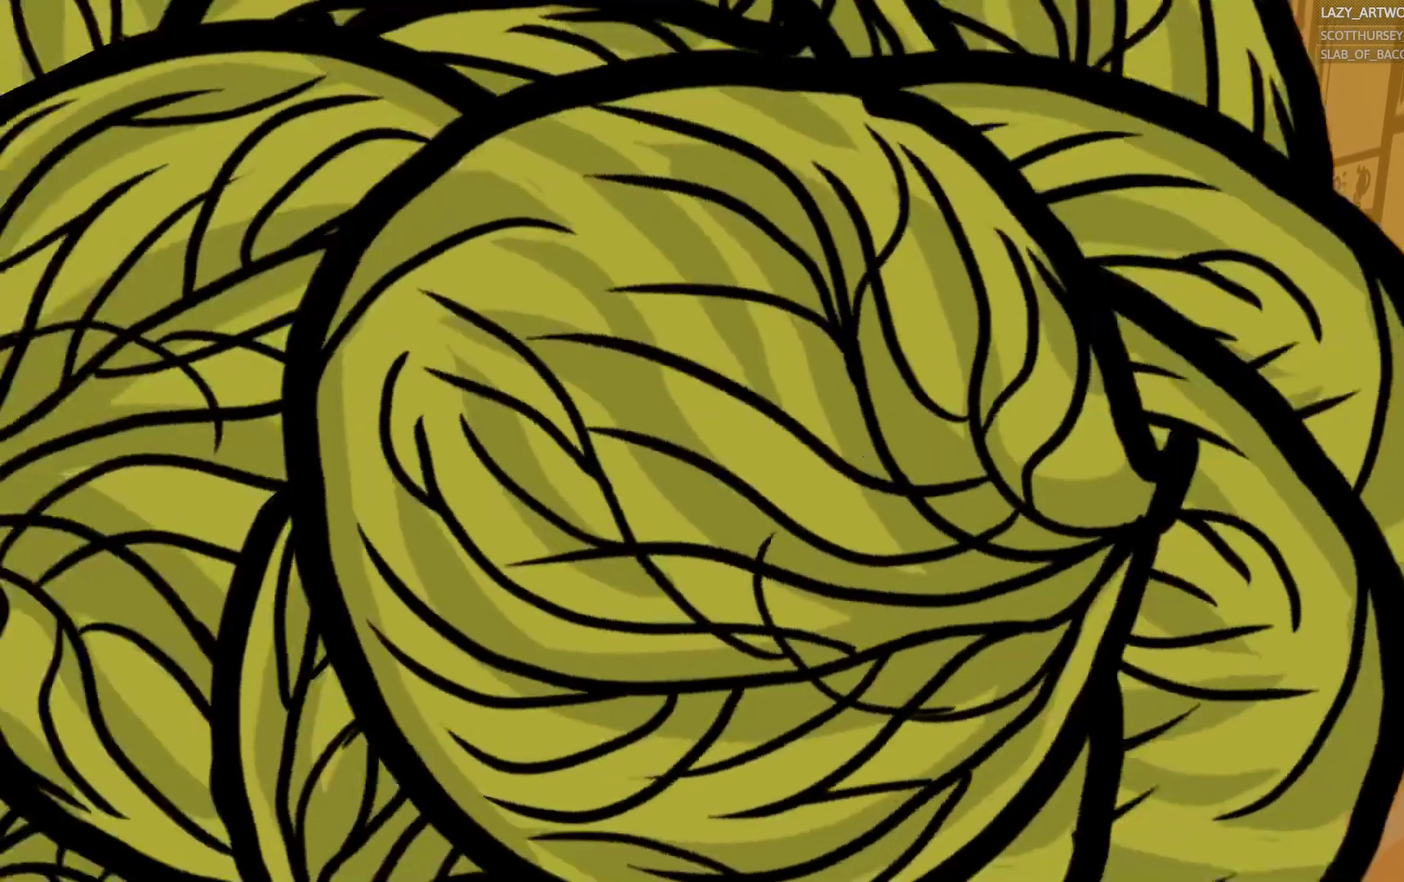
{"buttons": [], "left_stick": "center", "right_stick": "center", "events": [[417, "left_stick", "center"]]}
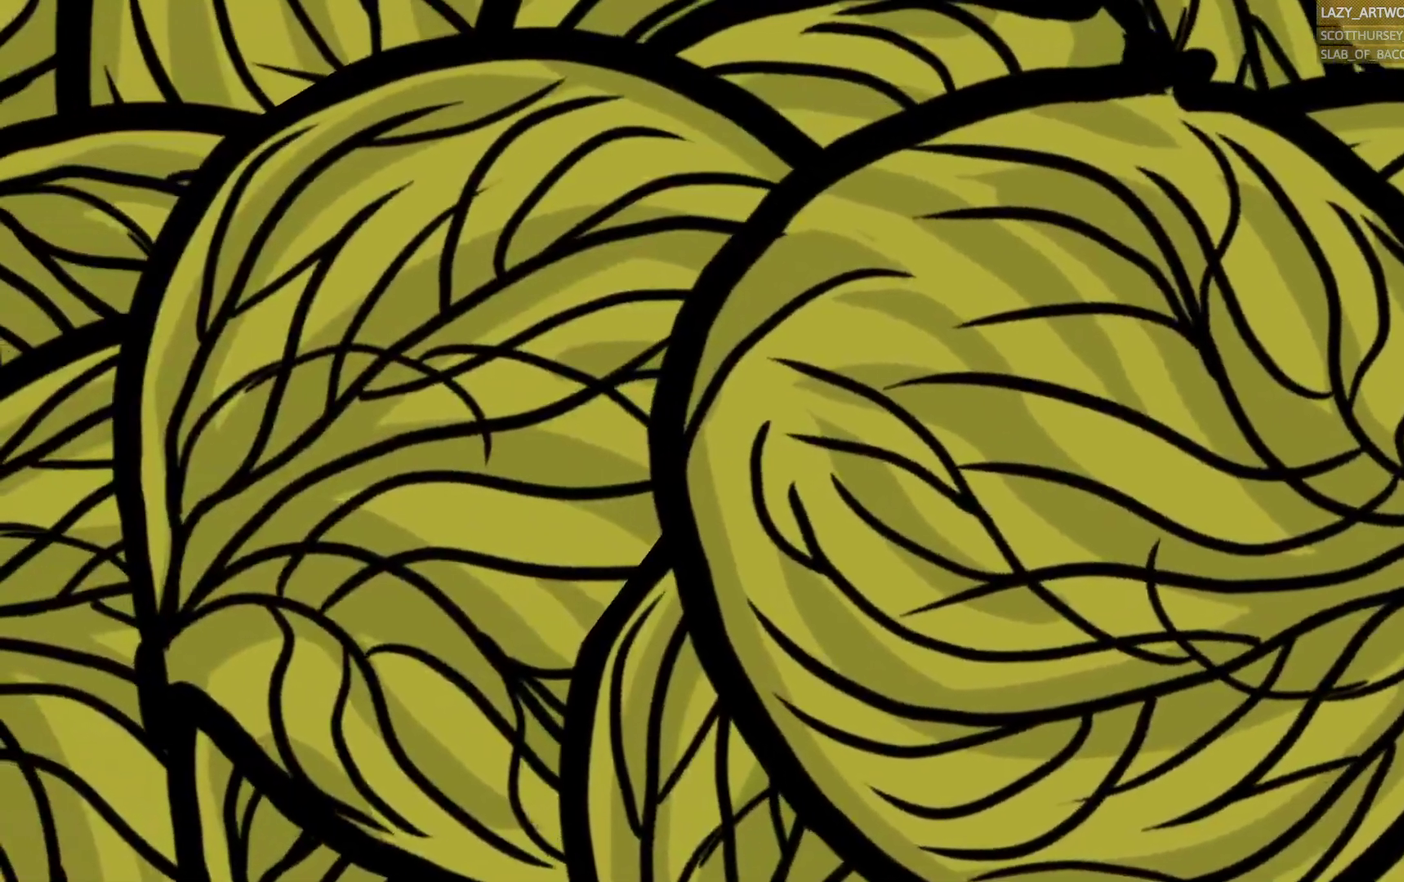
{"buttons": [], "left_stick": "center", "right_stick": "center", "events": []}
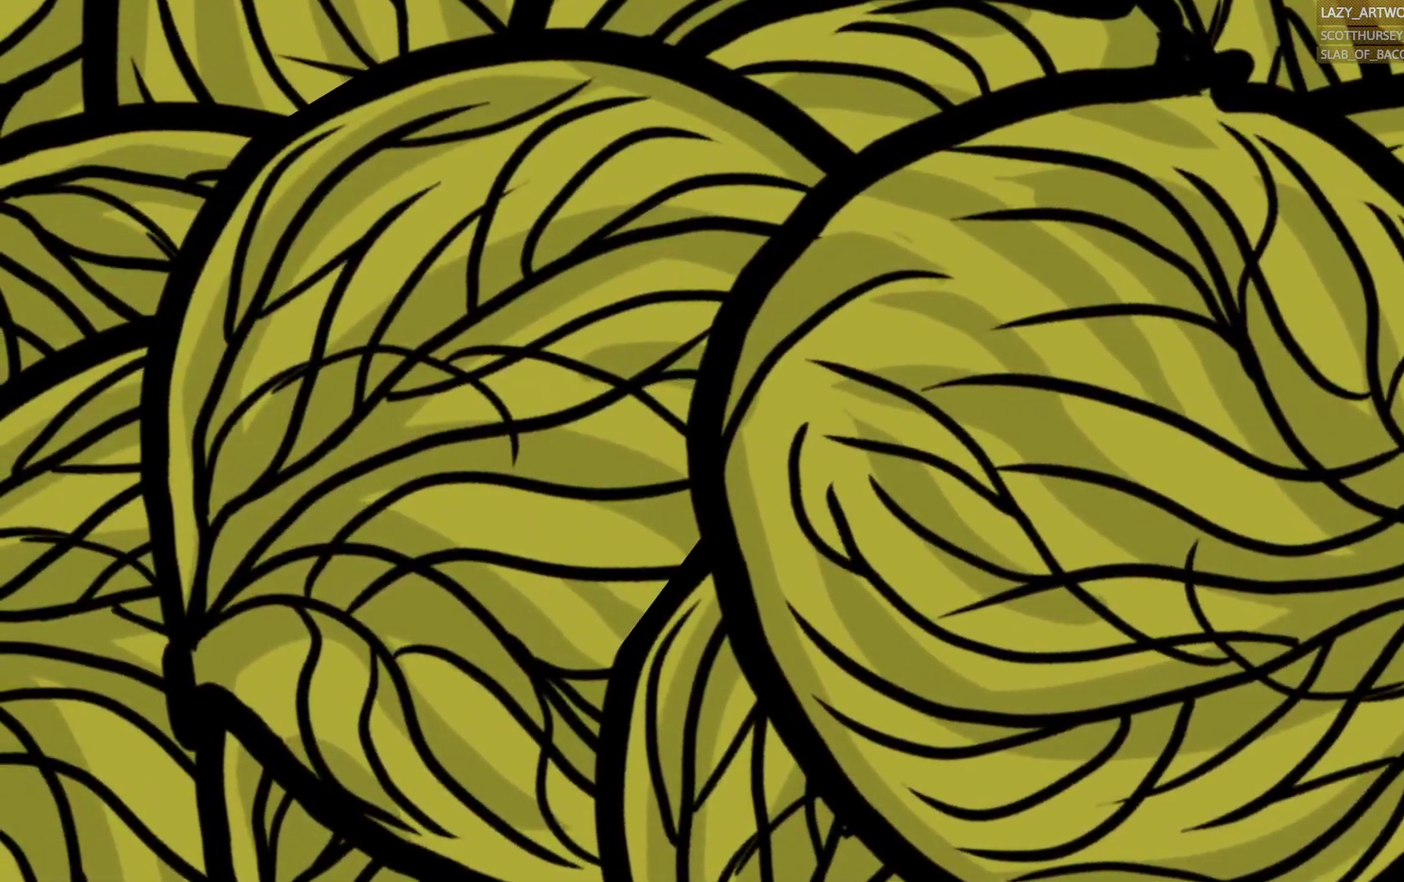
{"buttons": [], "left_stick": "center", "right_stick": "center", "events": []}
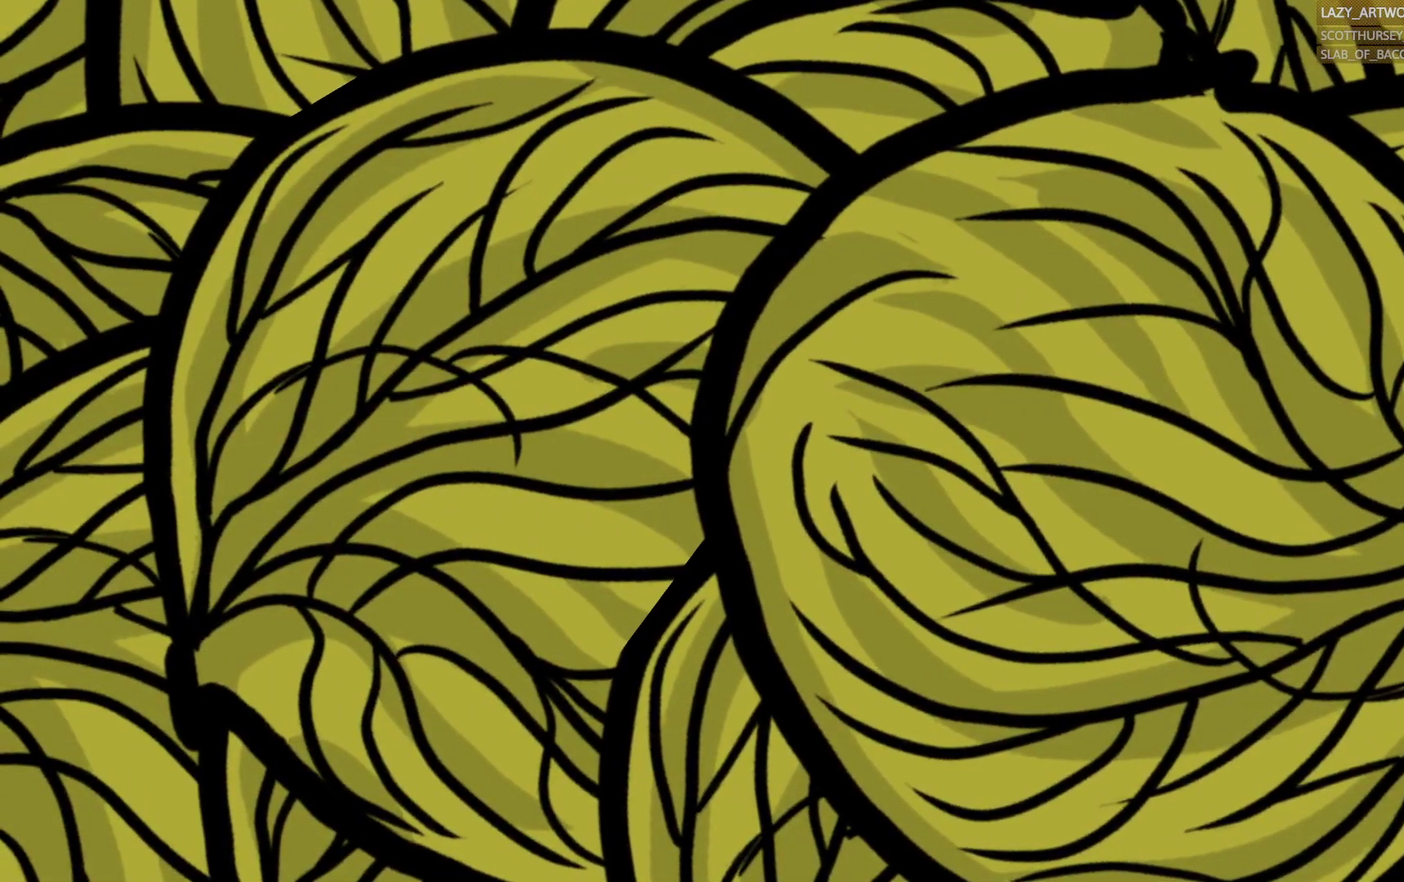
{"buttons": [], "left_stick": "center", "right_stick": "center", "events": []}
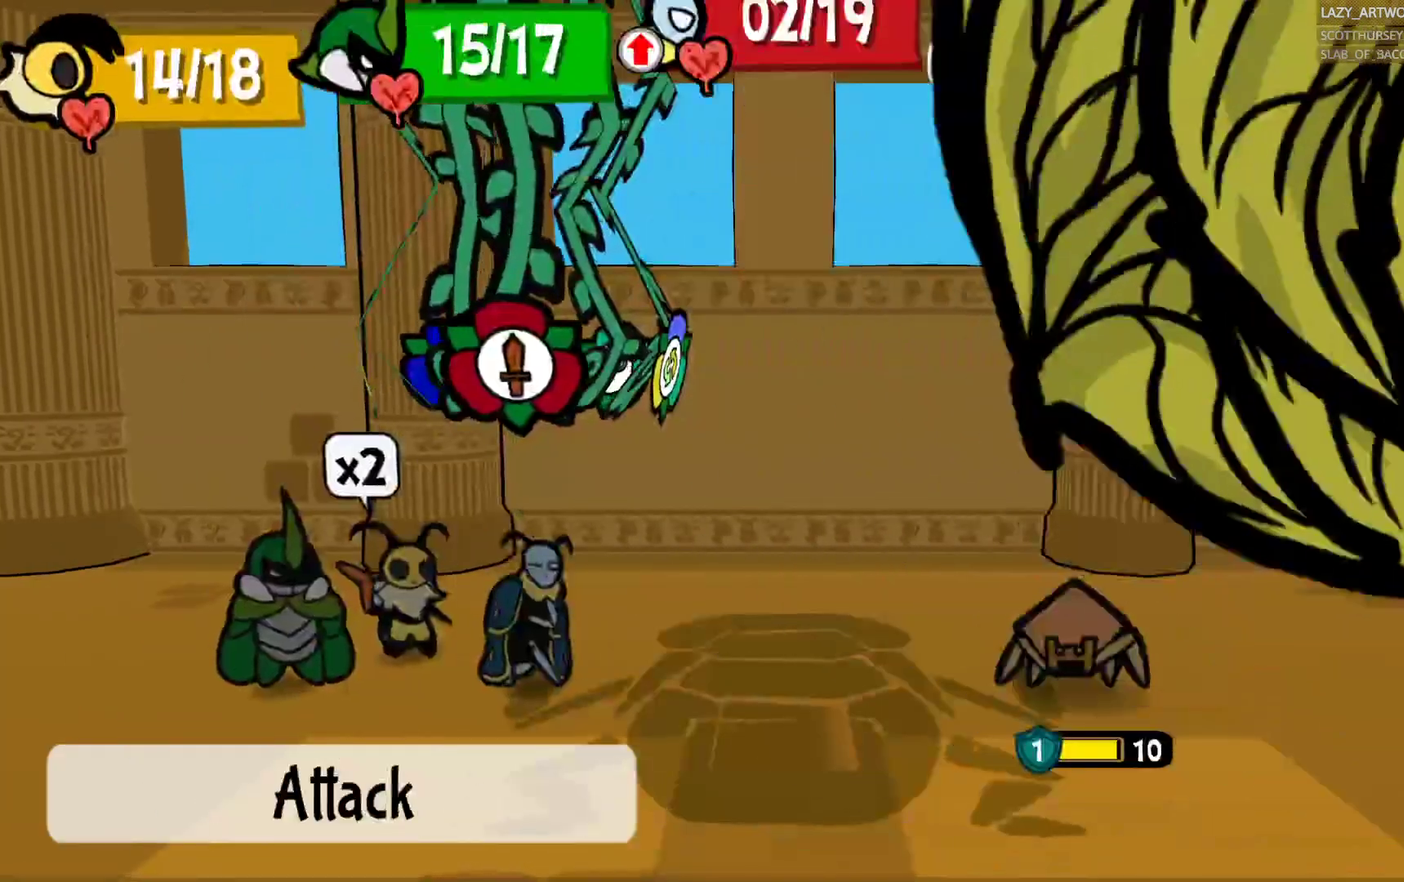
{"buttons": [], "left_stick": "center", "right_stick": "center", "events": []}
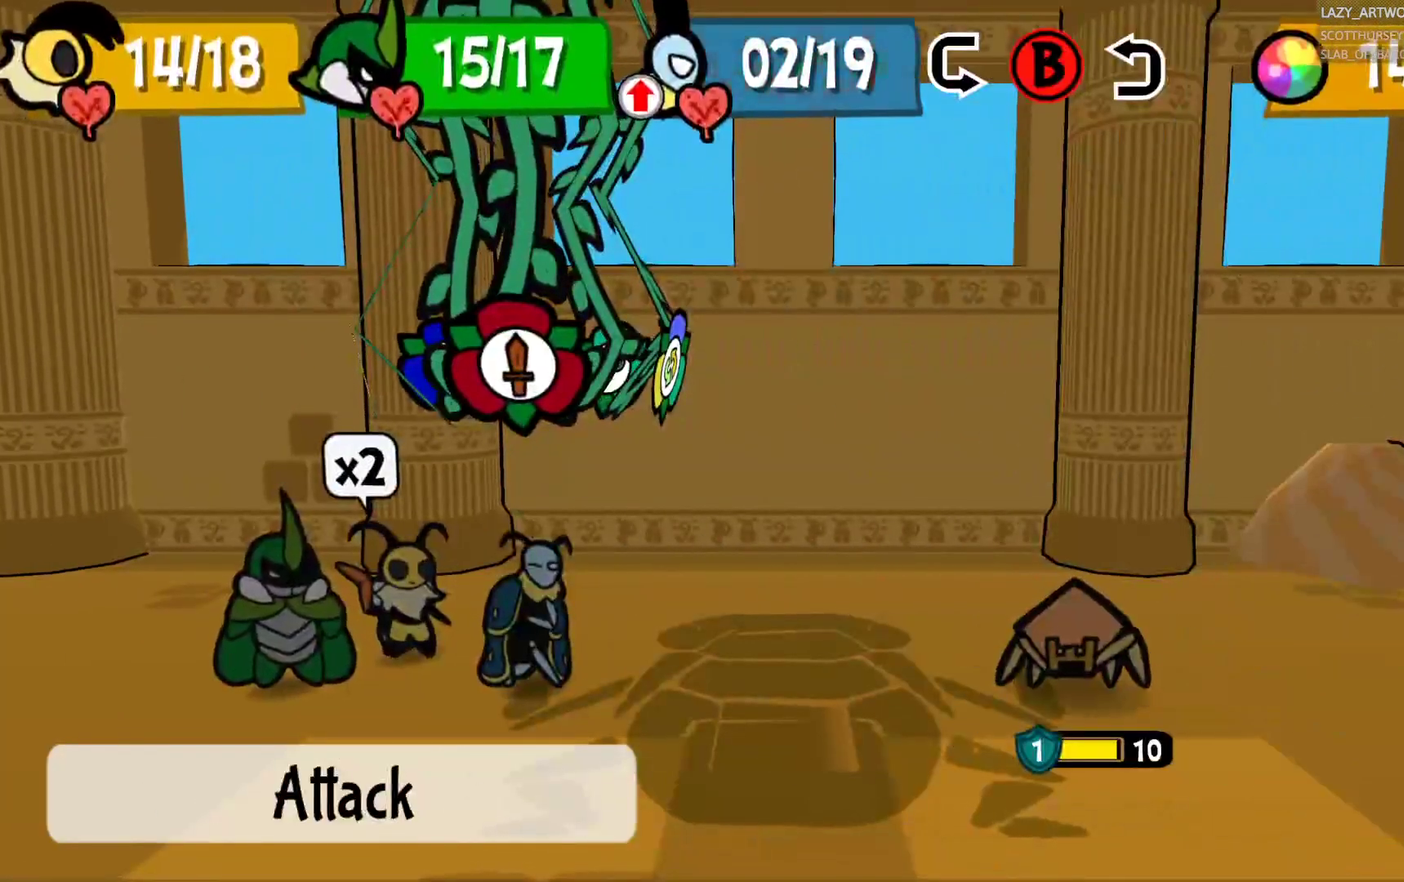
{"buttons": ["CROSS"], "left_stick": "center", "right_stick": "center", "events": [[450, "CROSS", "down"]]}
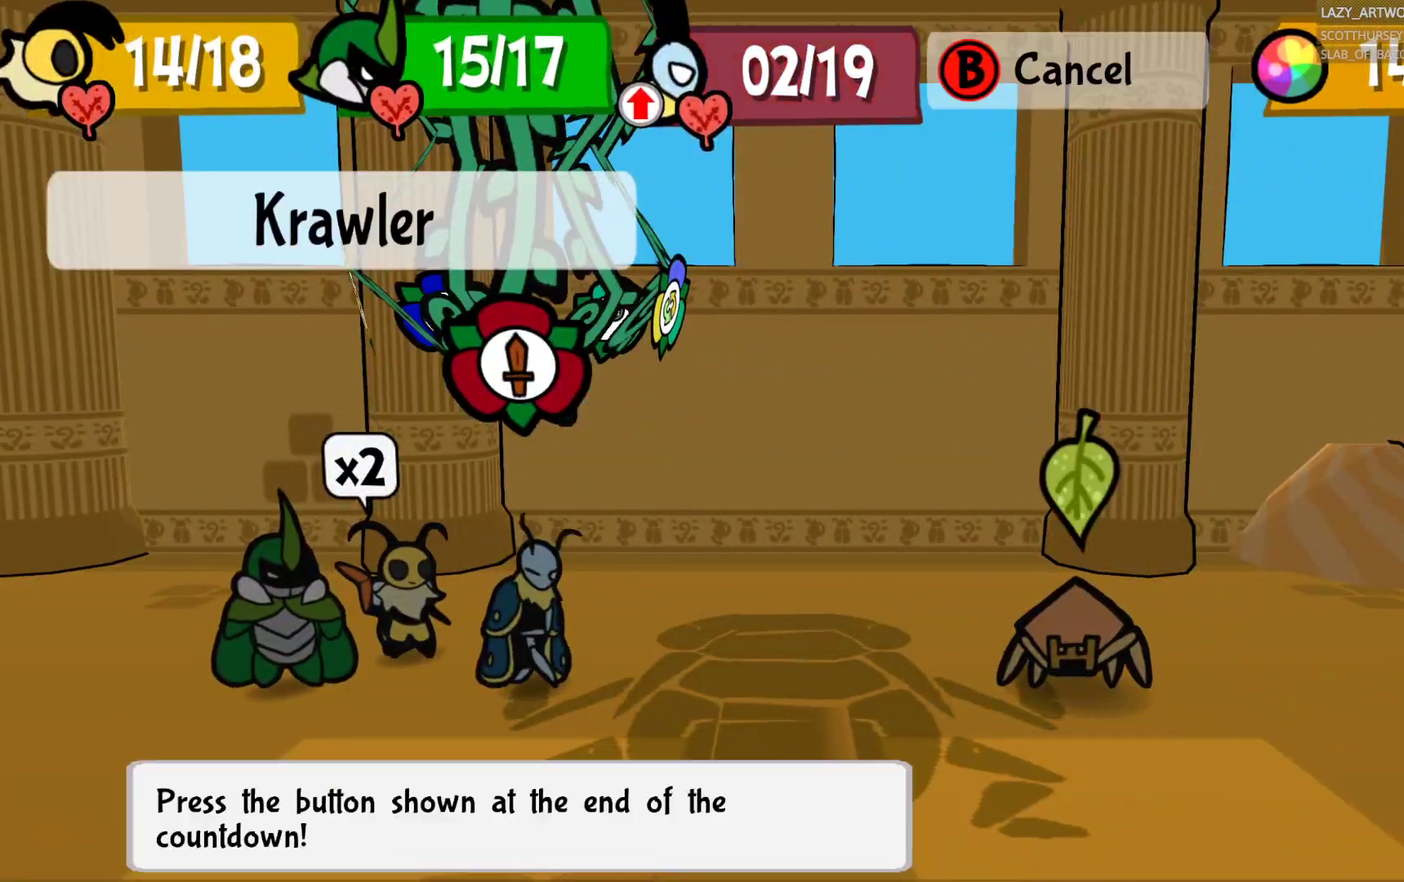
{"buttons": [], "left_stick": "center", "right_stick": "center", "events": [[50, "CROSS", "up"], [300, "CROSS", "down"], [417, "CROSS", "up"]]}
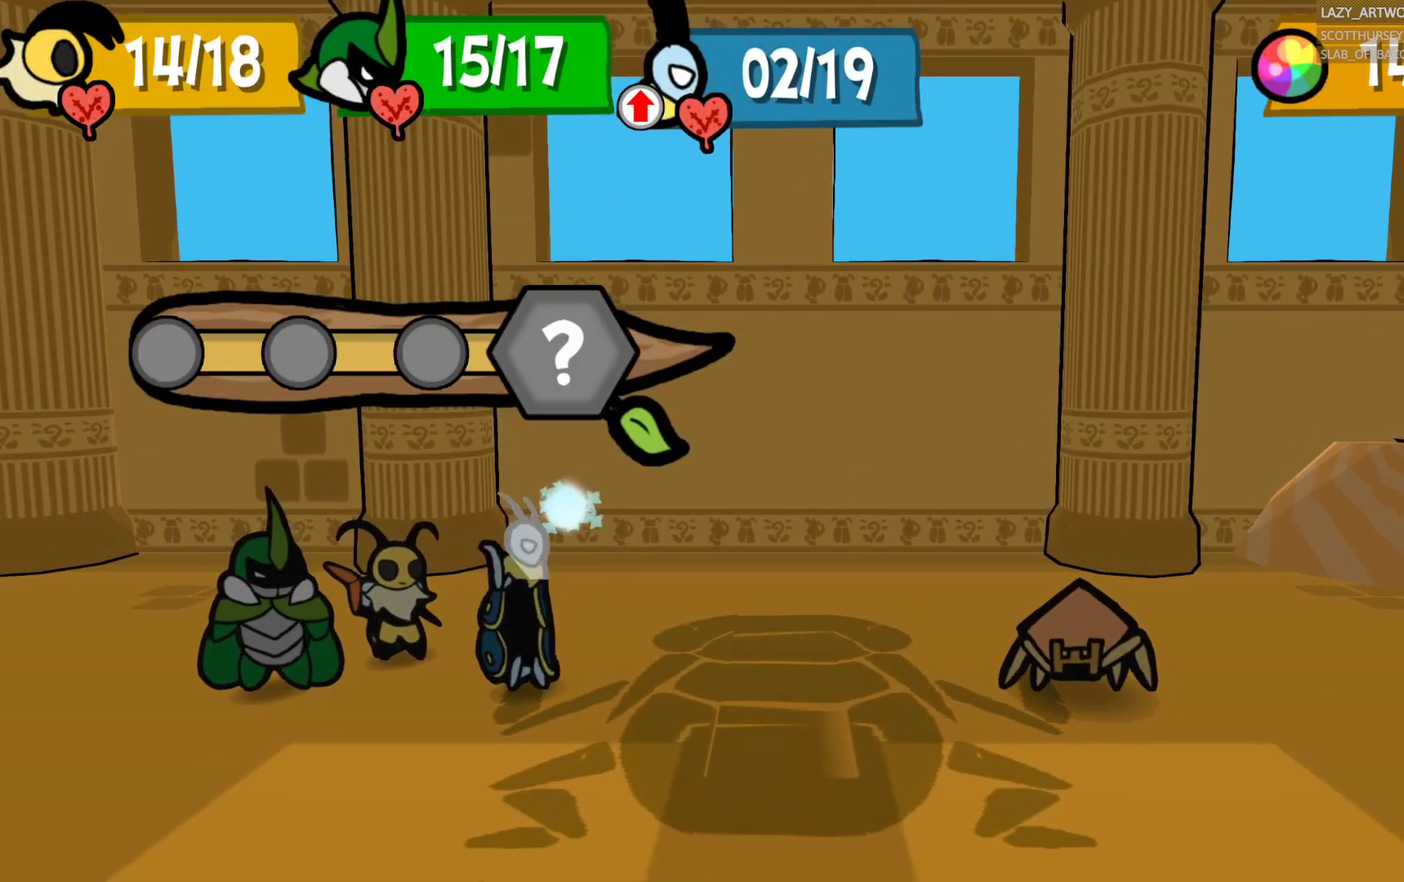
{"buttons": [], "left_stick": "center", "right_stick": "center", "events": []}
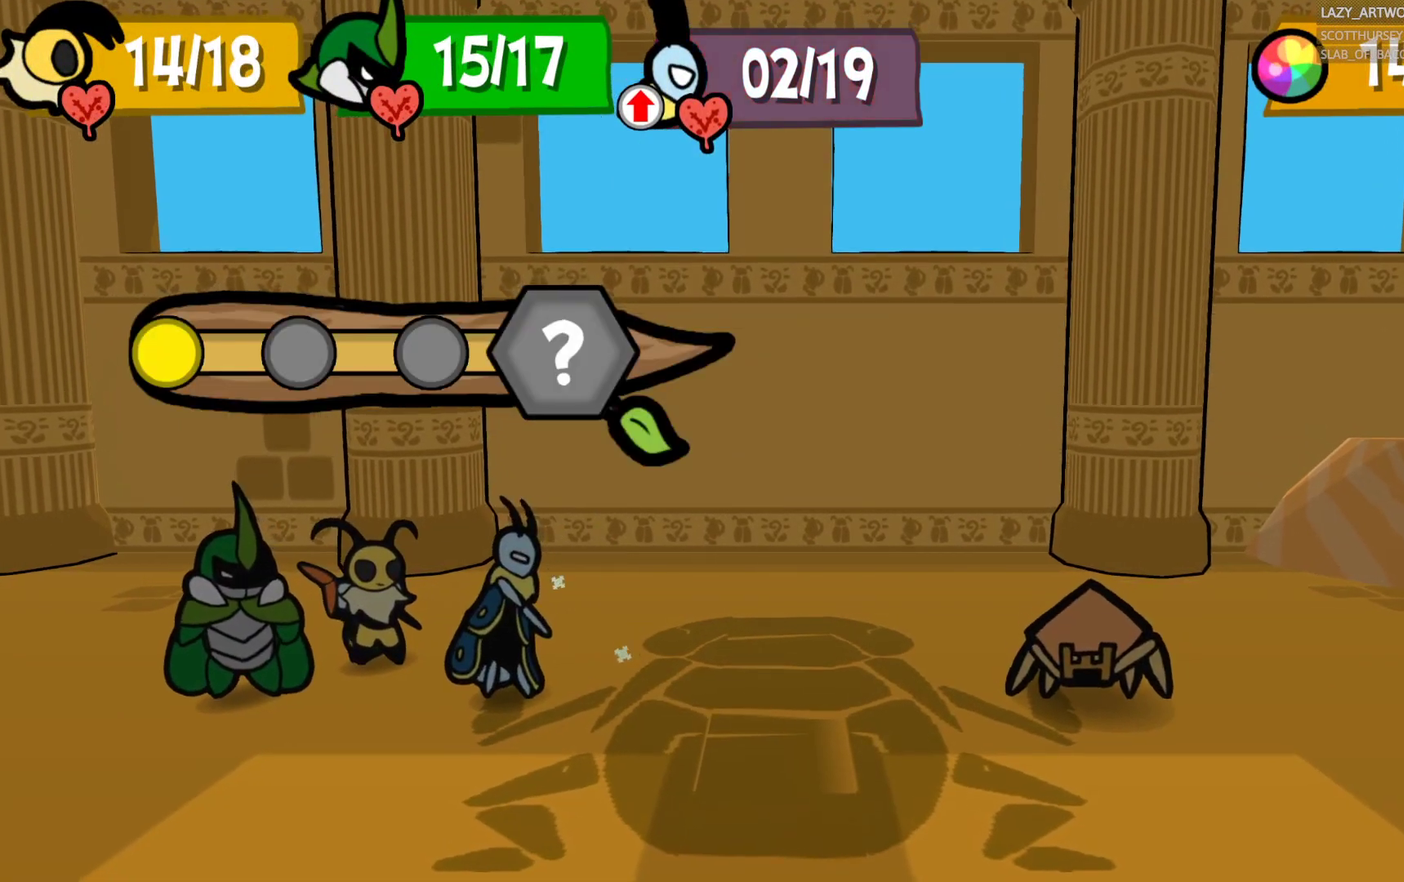
{"buttons": [], "left_stick": "center", "right_stick": "center", "events": []}
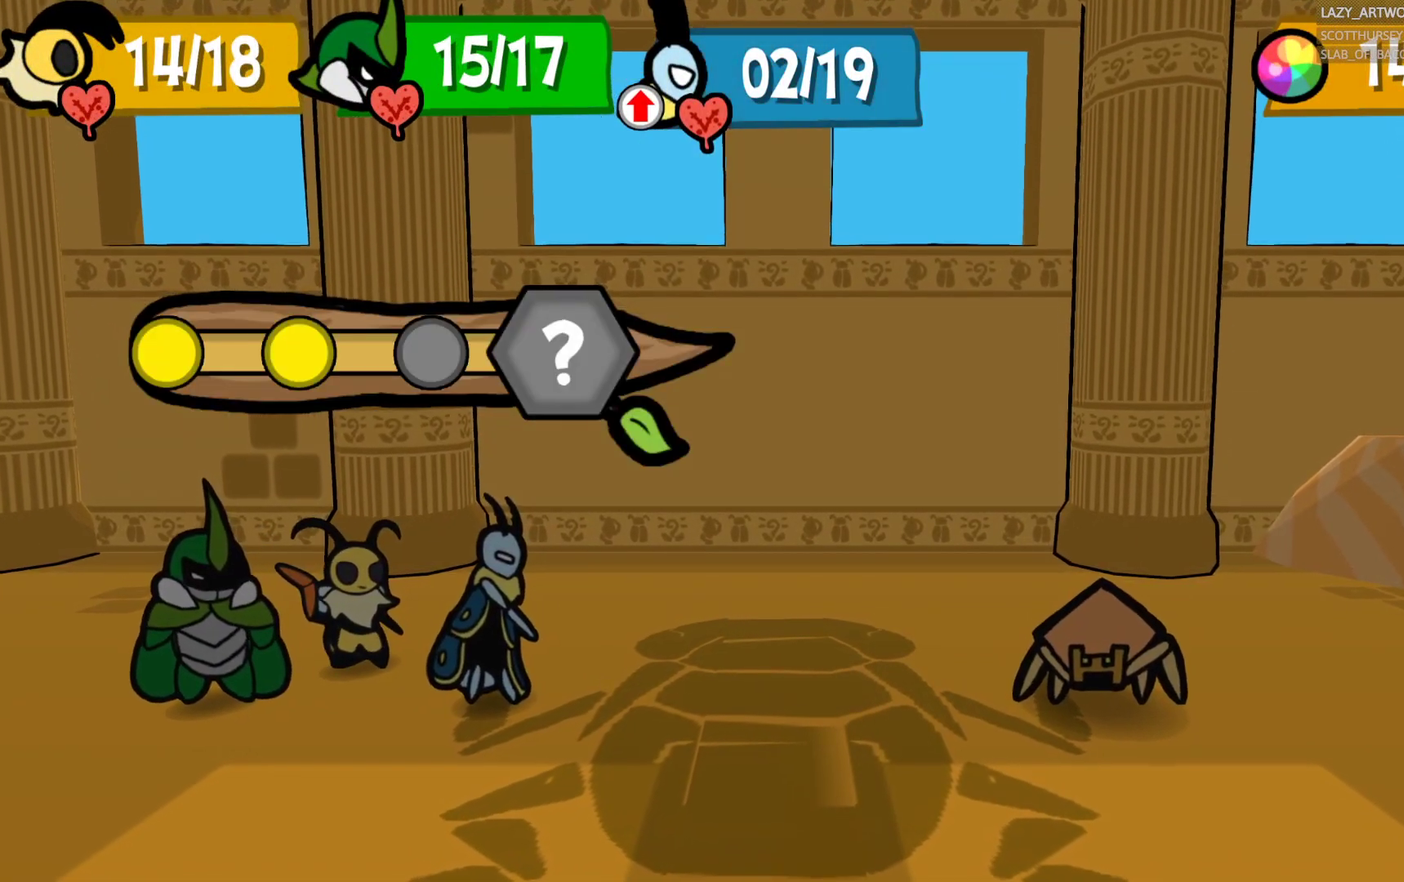
{"buttons": [], "left_stick": "center", "right_stick": "center", "events": []}
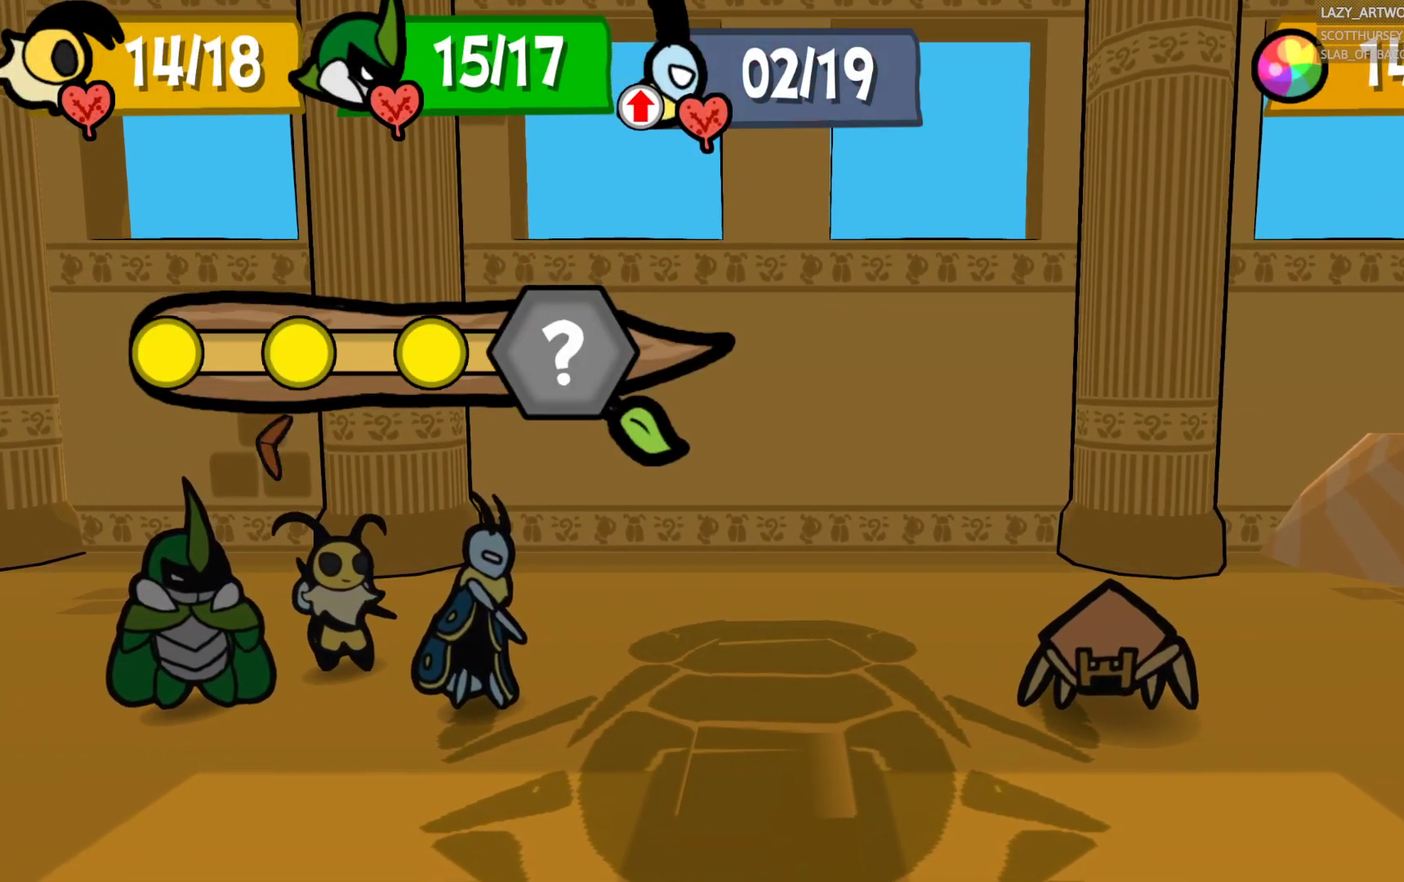
{"buttons": [], "left_stick": "center", "right_stick": "center", "events": []}
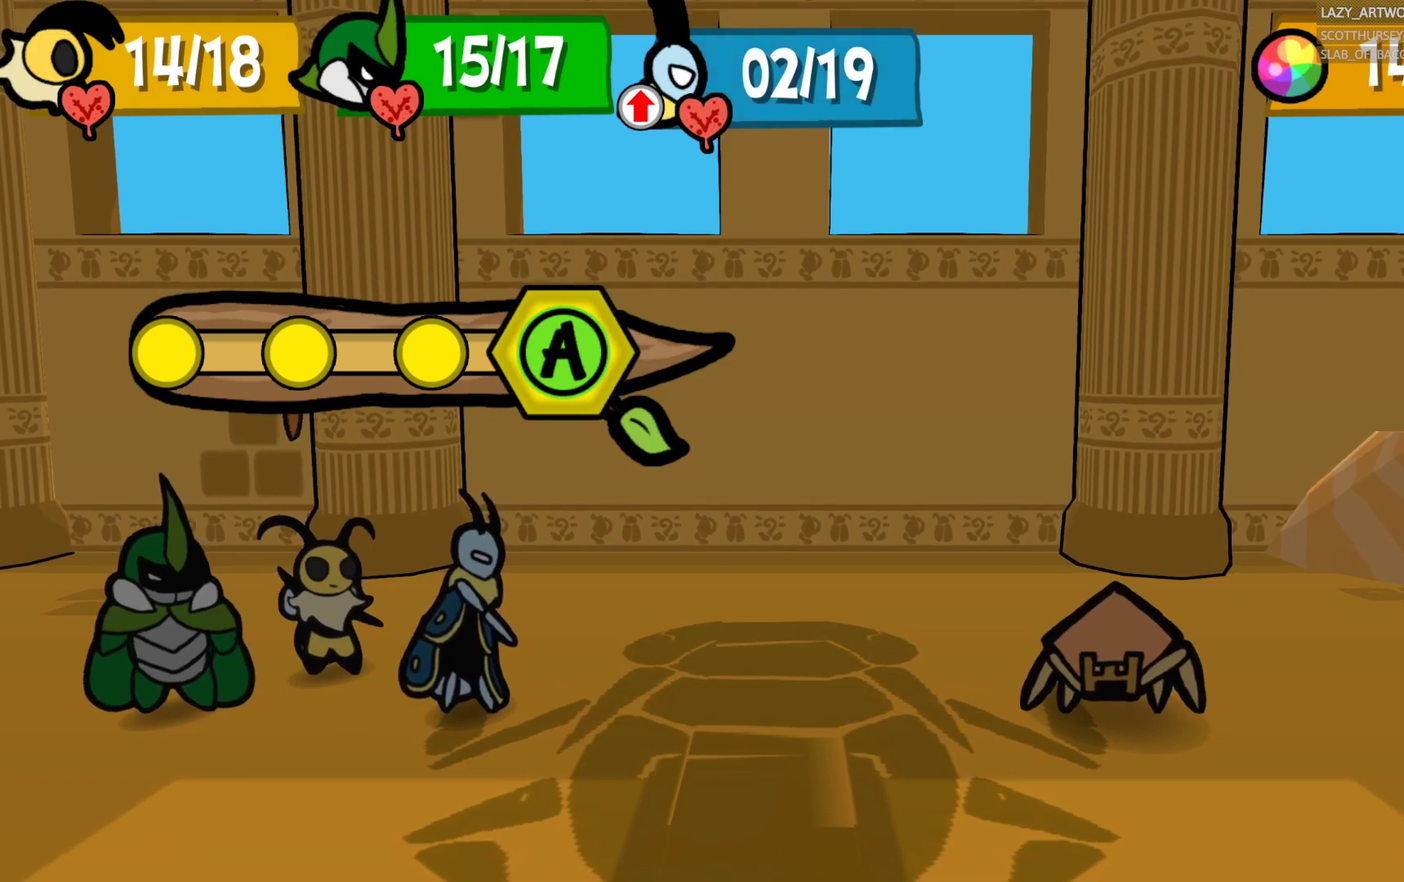
{"buttons": ["CROSS"], "left_stick": "center", "right_stick": "center", "events": [[50, "CROSS", "down"]]}
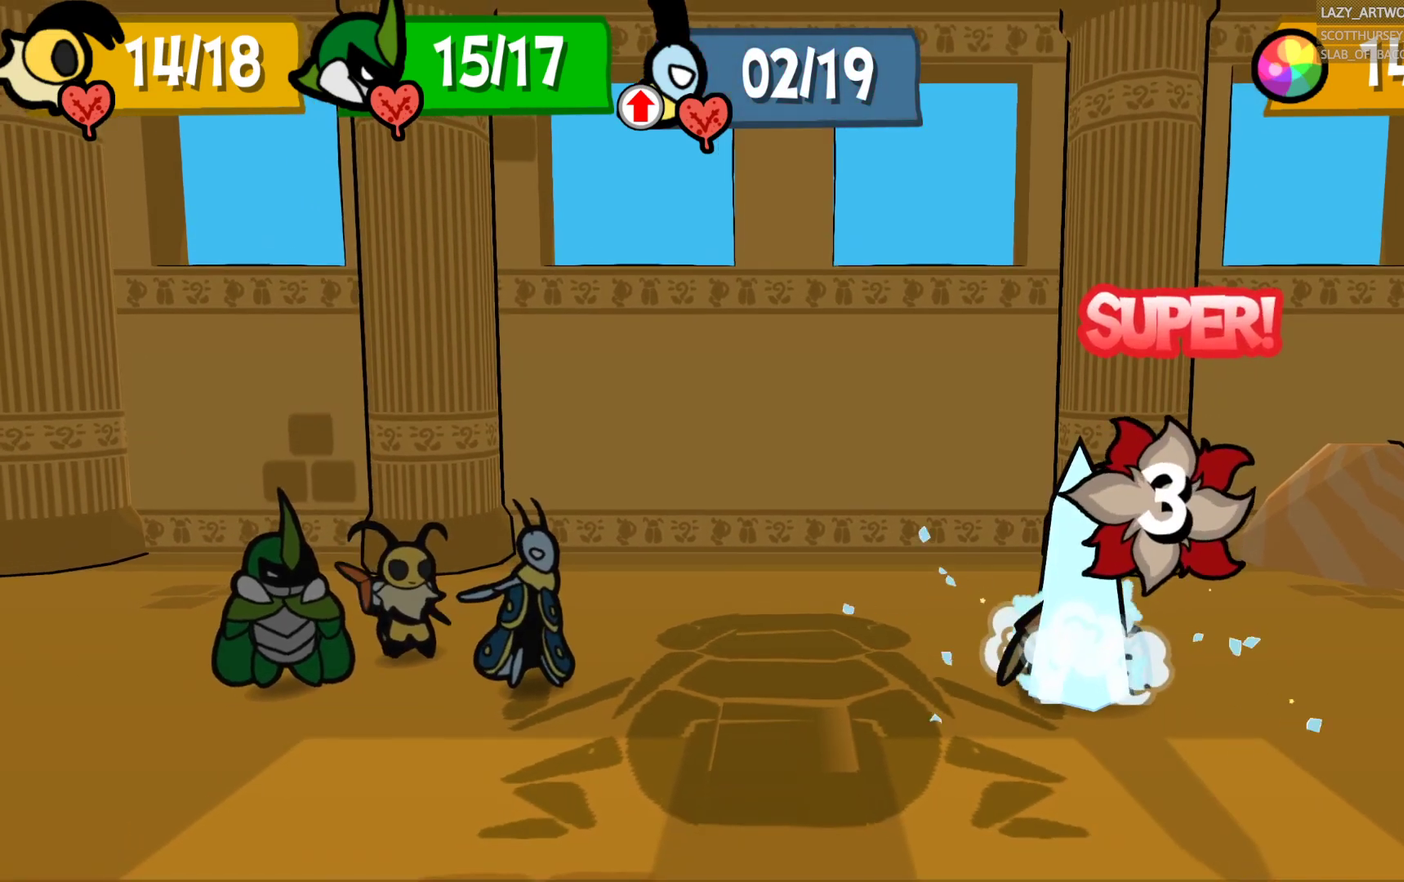
{"buttons": [], "left_stick": "center", "right_stick": "center", "events": [[350, "CROSS", "up"]]}
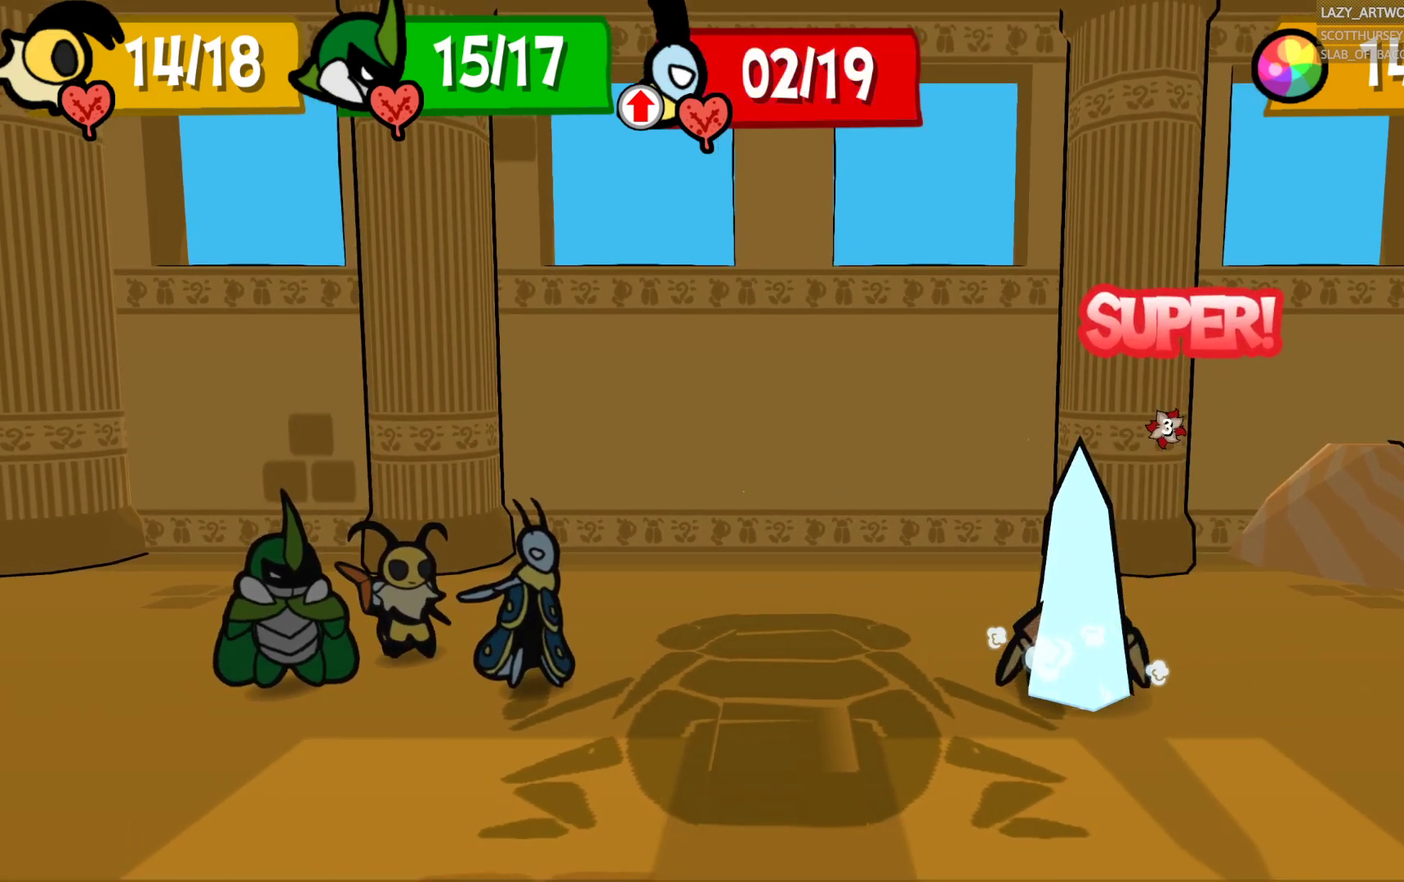
{"buttons": [], "left_stick": "center", "right_stick": "center", "events": []}
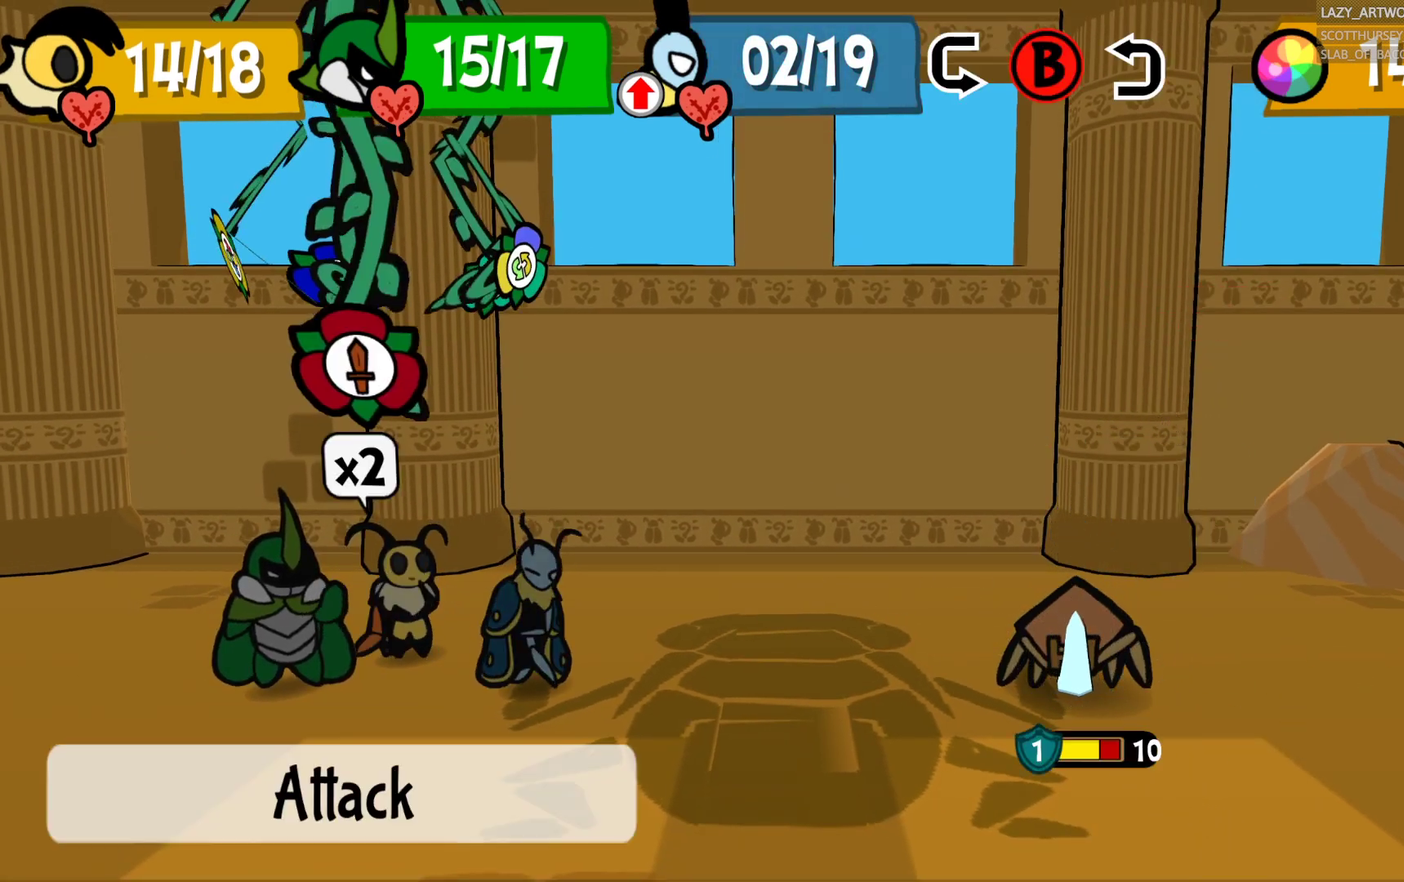
{"buttons": [], "left_stick": "center", "right_stick": "center", "events": [[350, "CROSS", "down"], [450, "CROSS", "up"]]}
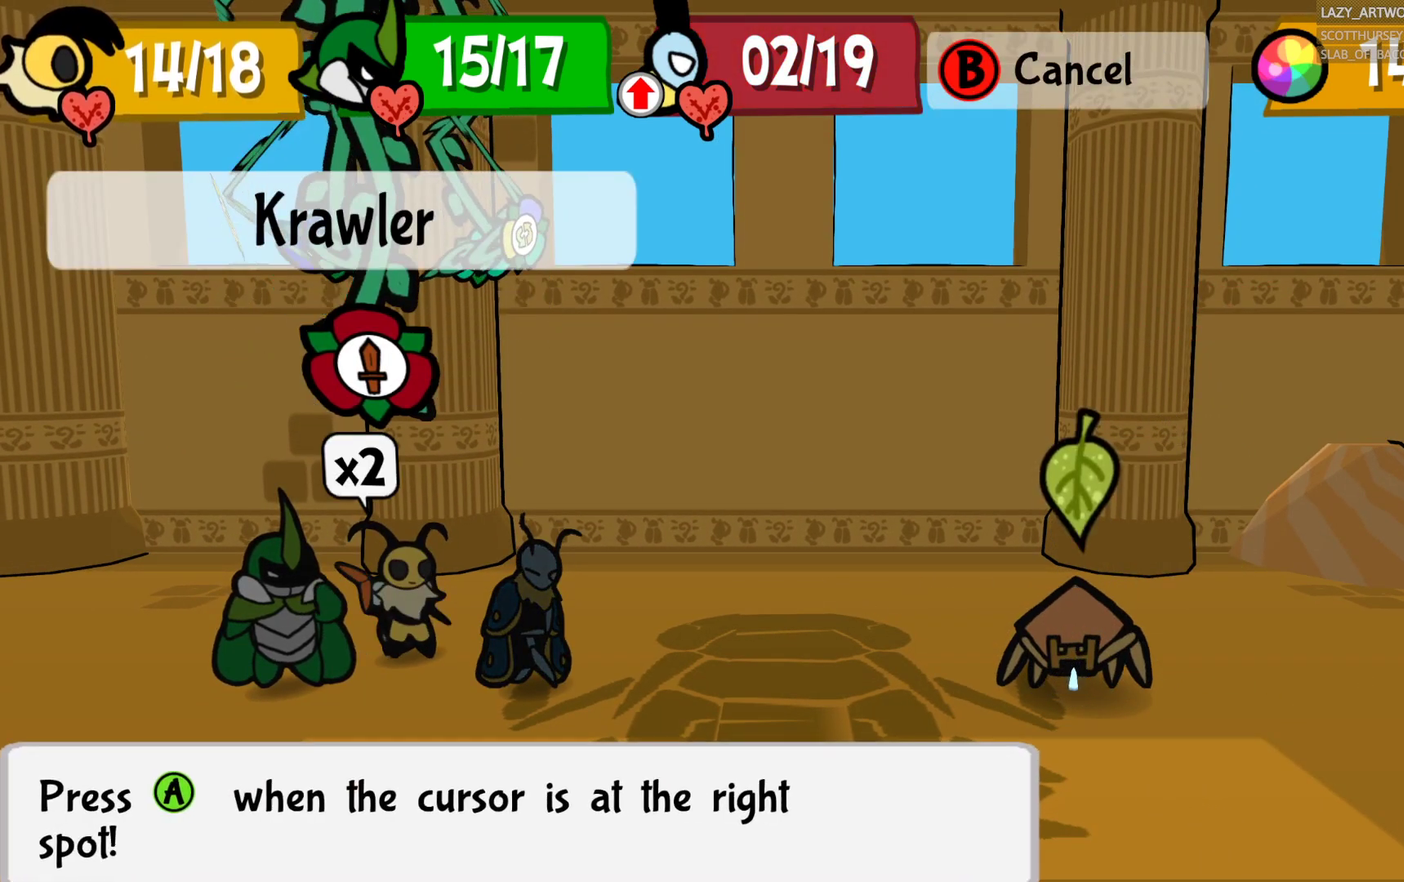
{"buttons": [], "left_stick": "center", "right_stick": "center", "events": [[33, "CROSS", "down"], [183, "CROSS", "up"]]}
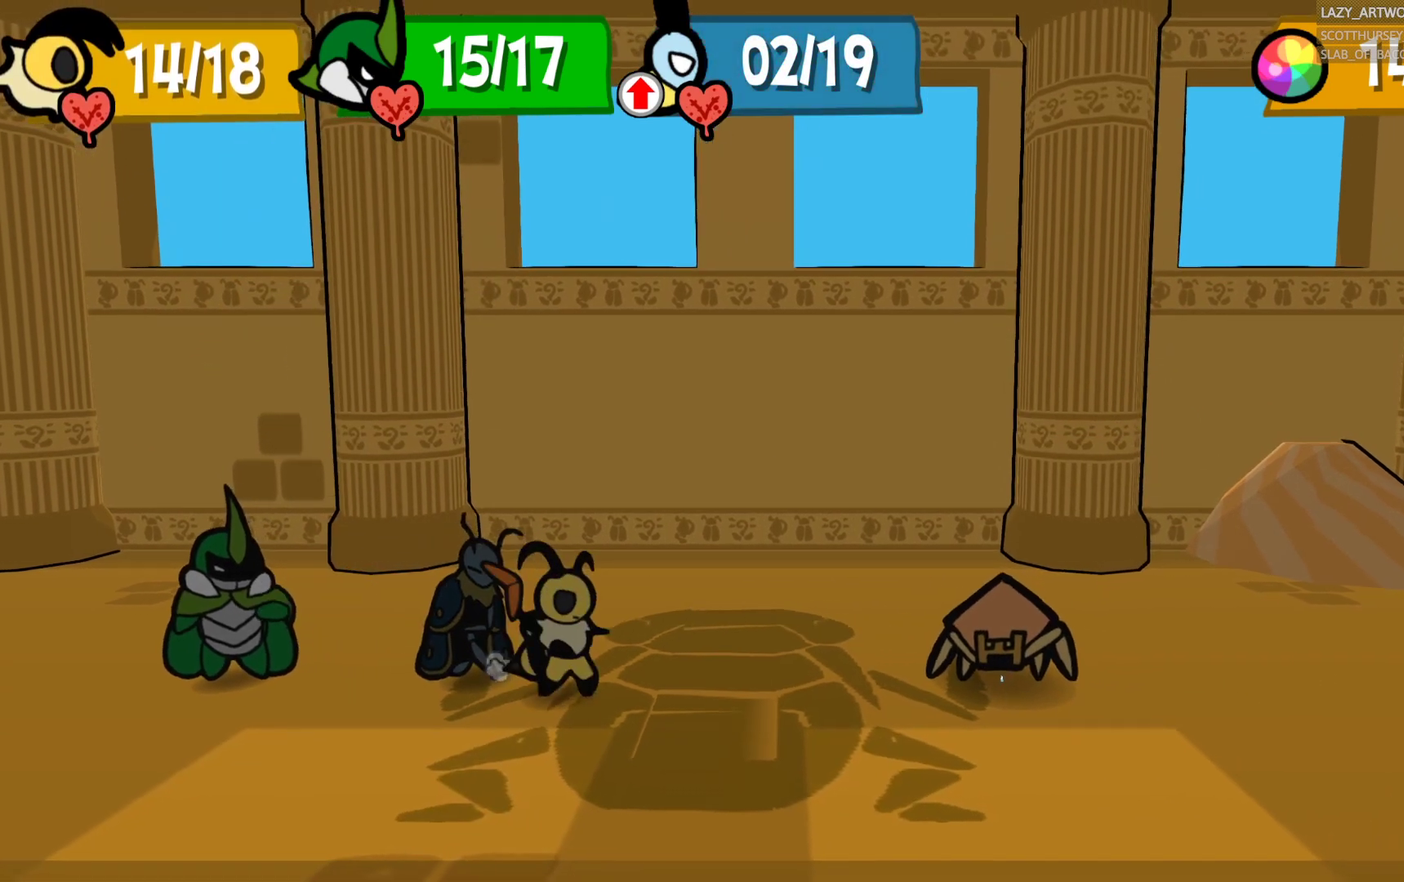
{"buttons": [], "left_stick": "center", "right_stick": "center", "events": []}
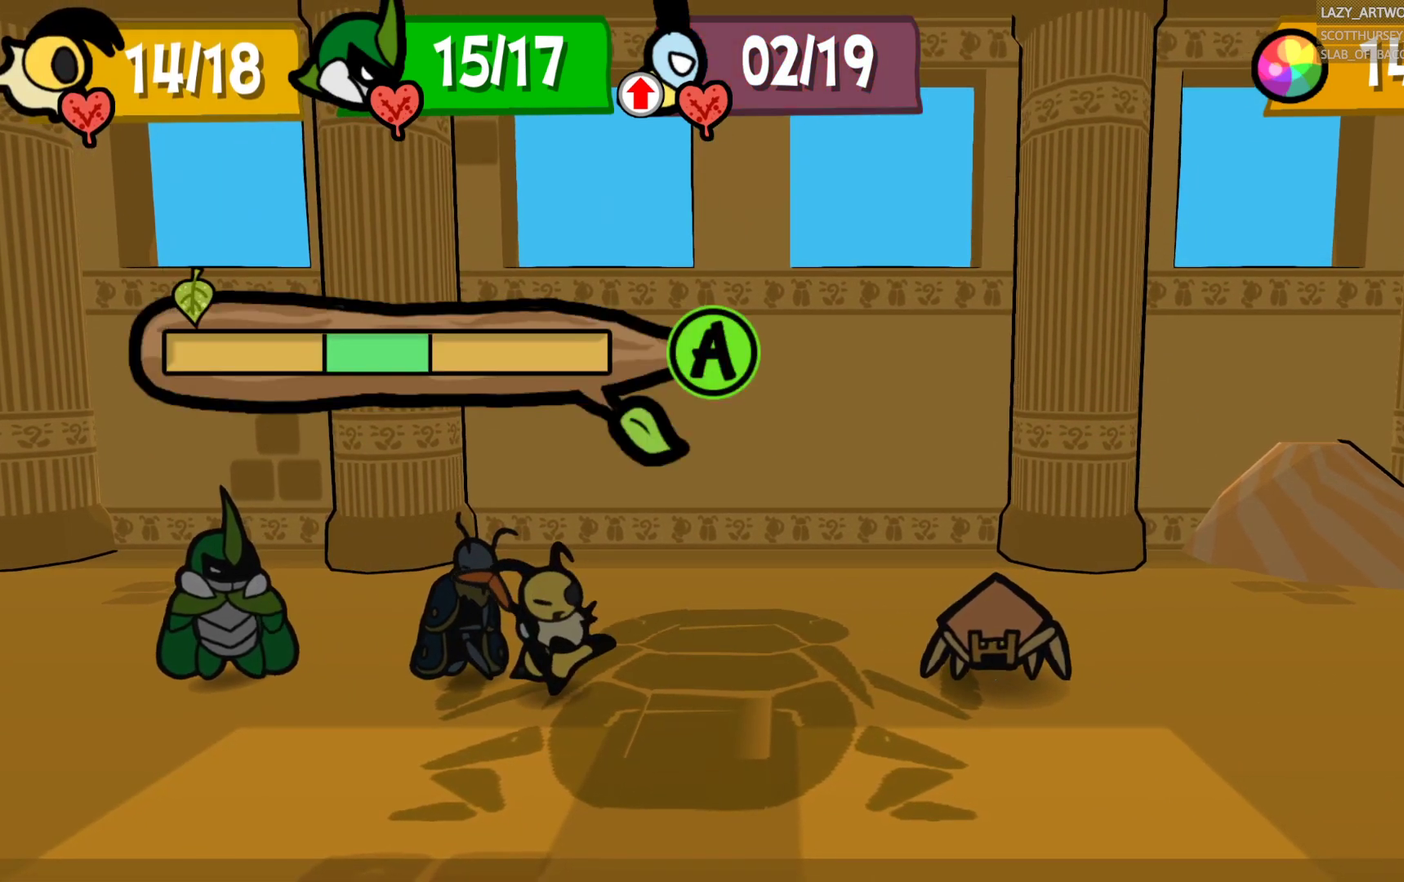
{"buttons": ["CROSS"], "left_stick": "center", "right_stick": "center", "events": [[233, "CROSS", "down"]]}
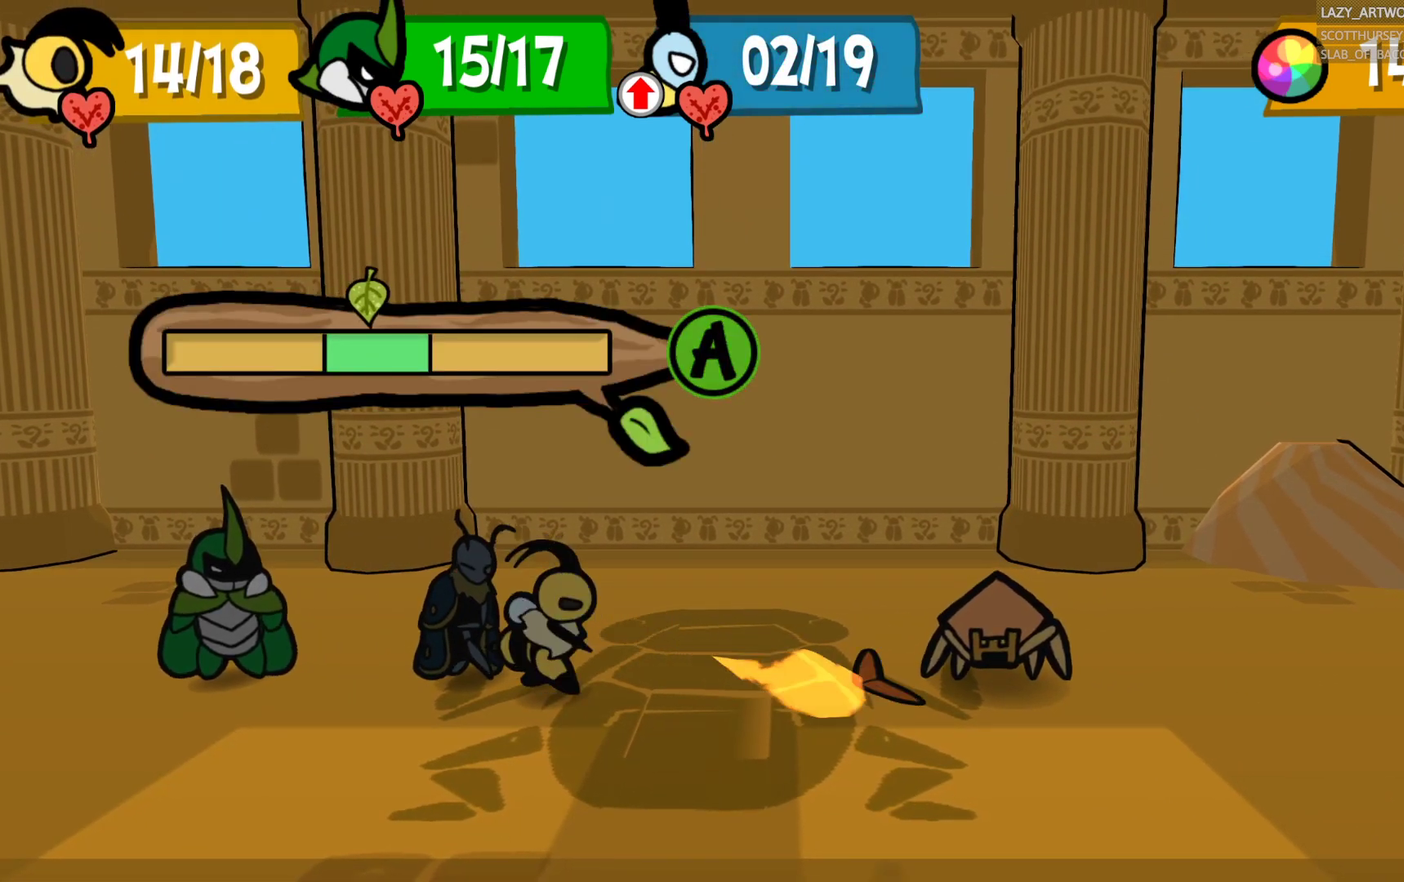
{"buttons": ["CROSS"], "left_stick": "center", "right_stick": "center", "events": []}
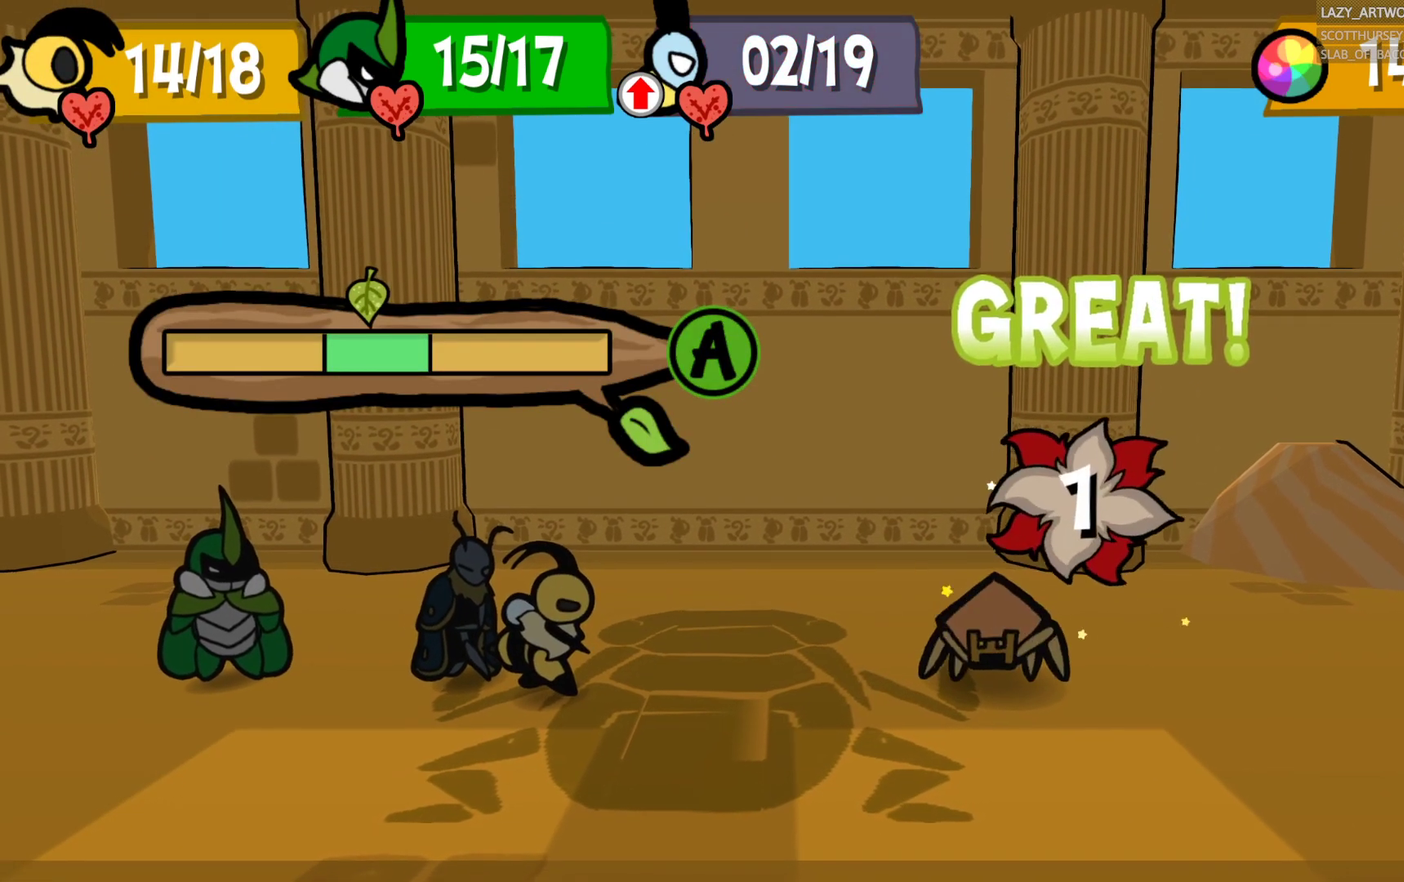
{"buttons": [], "left_stick": "center", "right_stick": "center", "events": [[283, "CROSS", "up"]]}
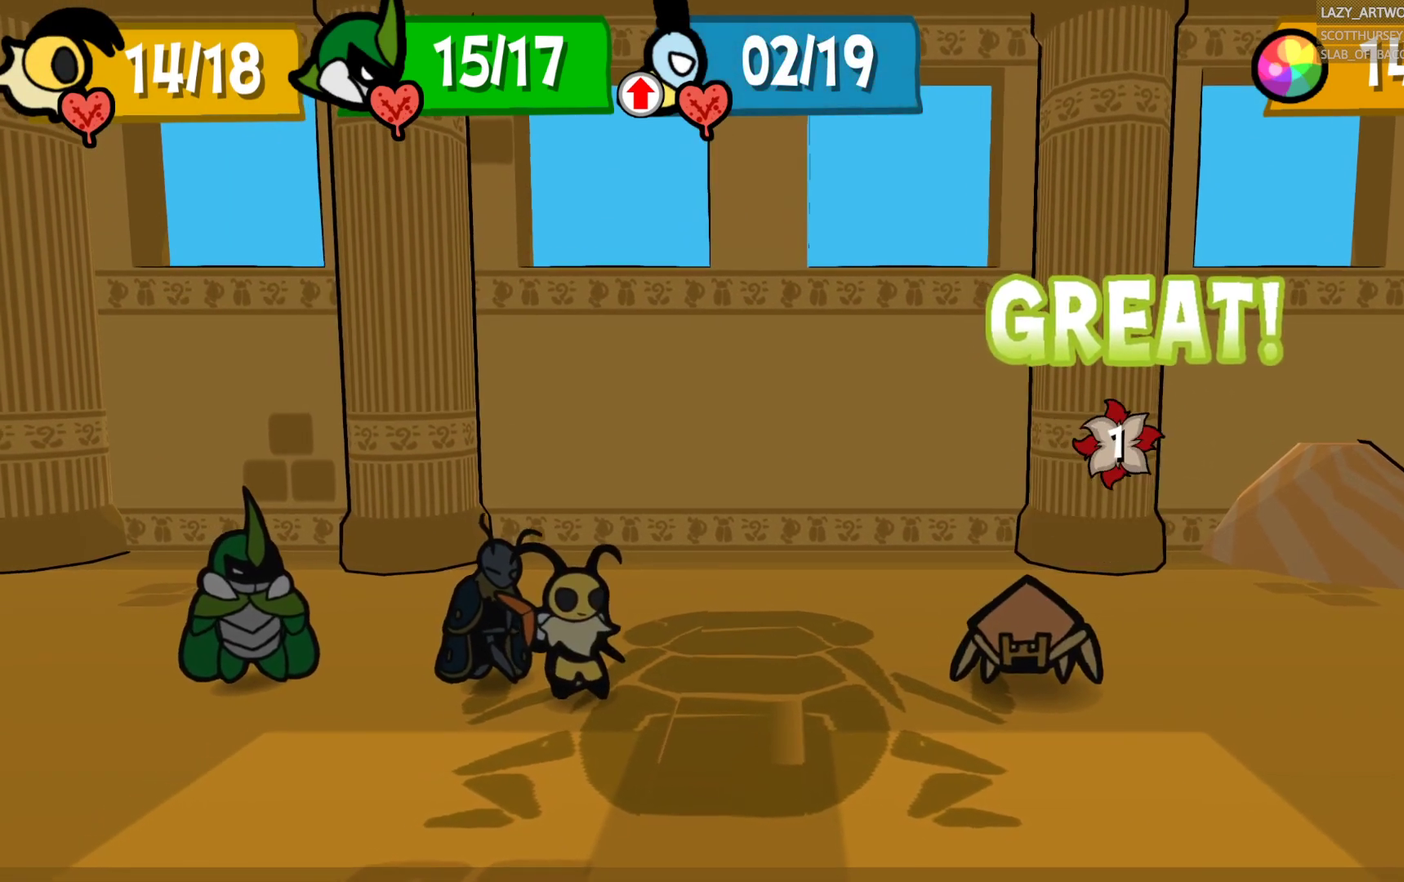
{"buttons": [], "left_stick": "center", "right_stick": "center", "events": []}
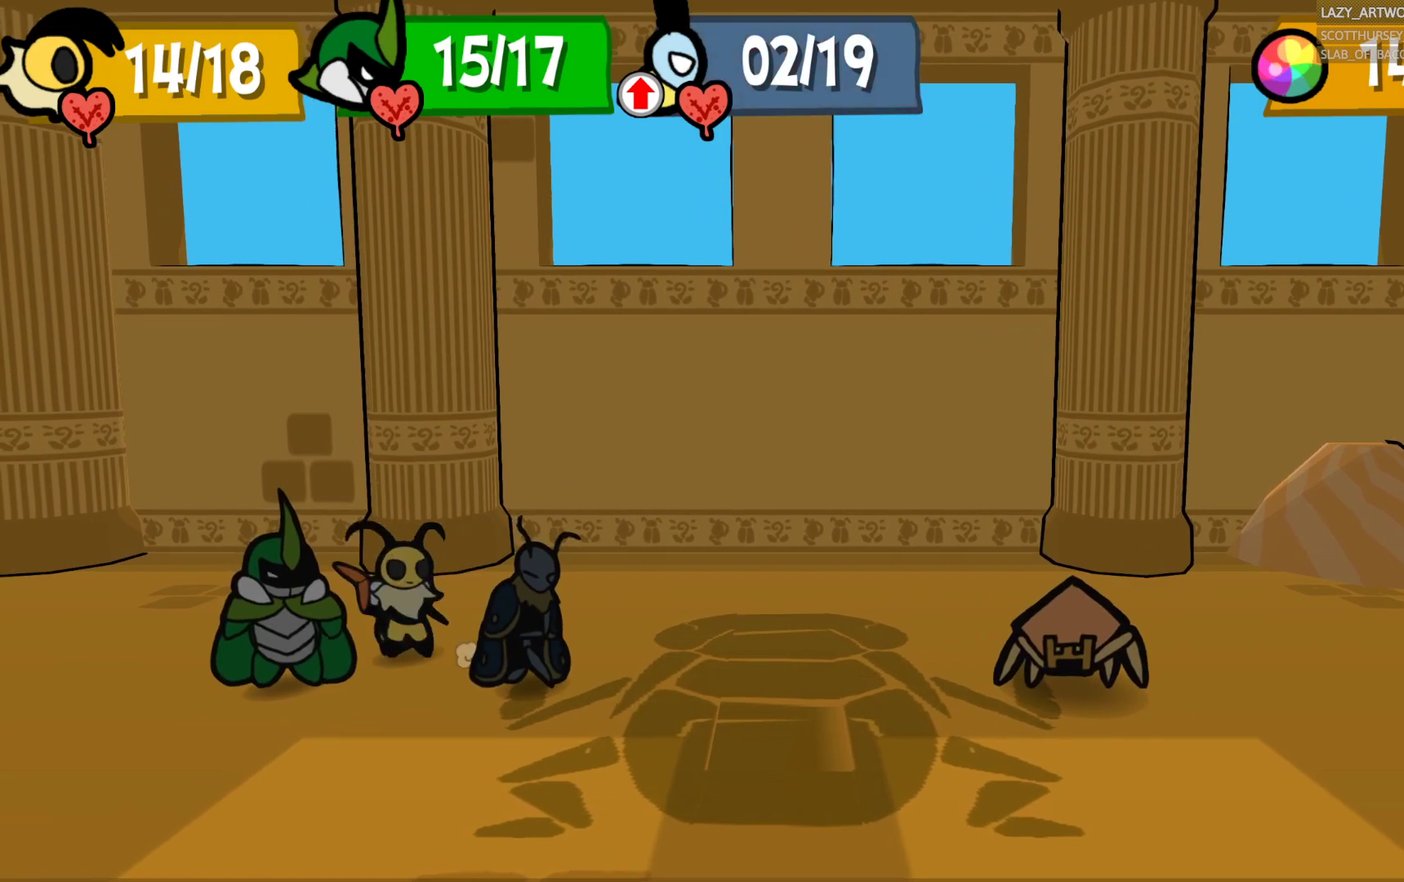
{"buttons": ["CROSS"], "left_stick": "center", "right_stick": "center", "events": [[450, "CROSS", "down"]]}
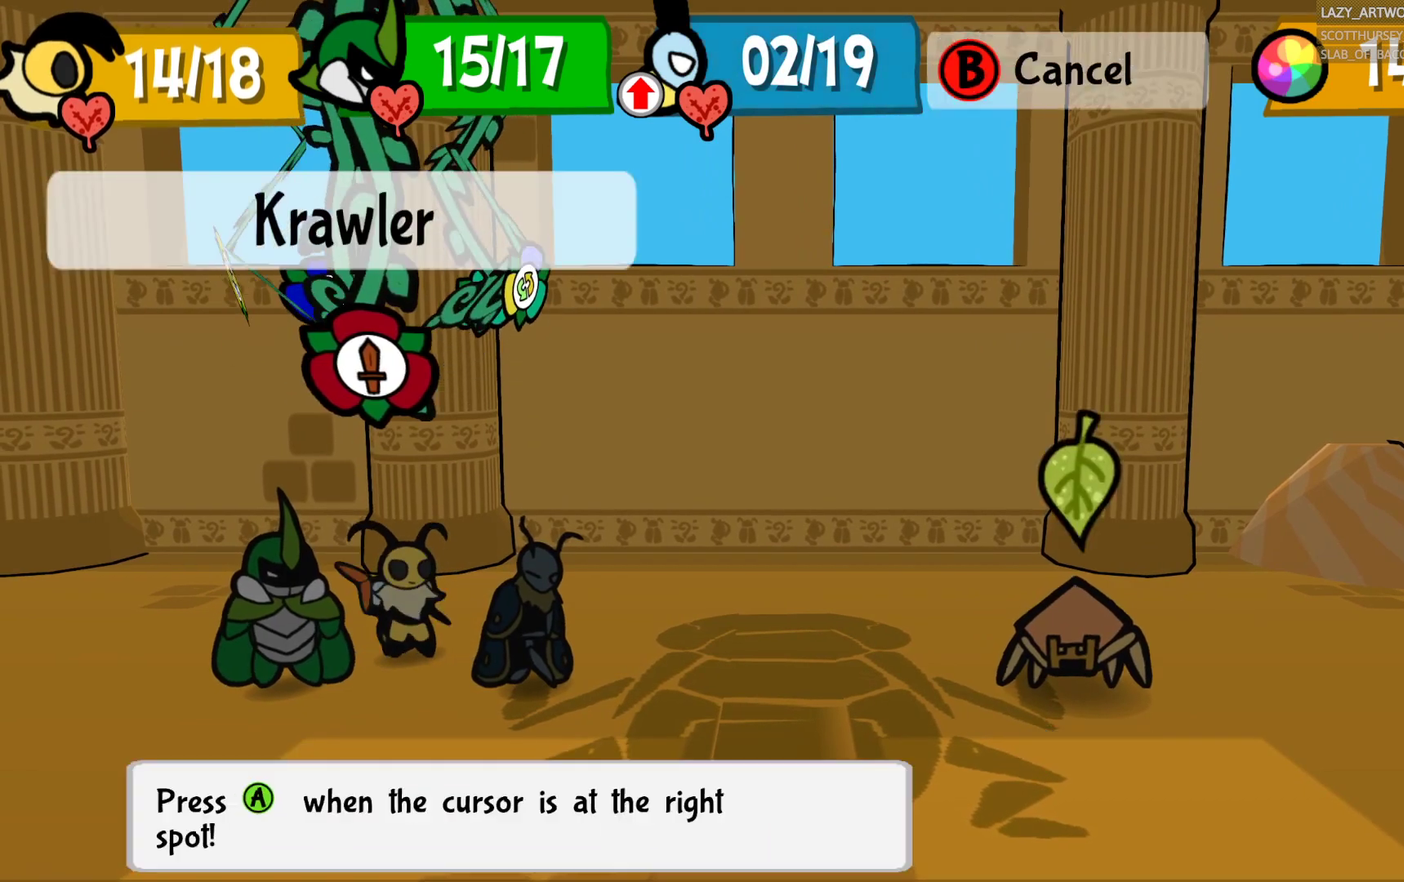
{"buttons": [], "left_stick": "down", "right_stick": "center", "events": [[33, "CROSS", "up"], [83, "CROSS", "down"], [133, "left_stick", "down"], [217, "CROSS", "up"]]}